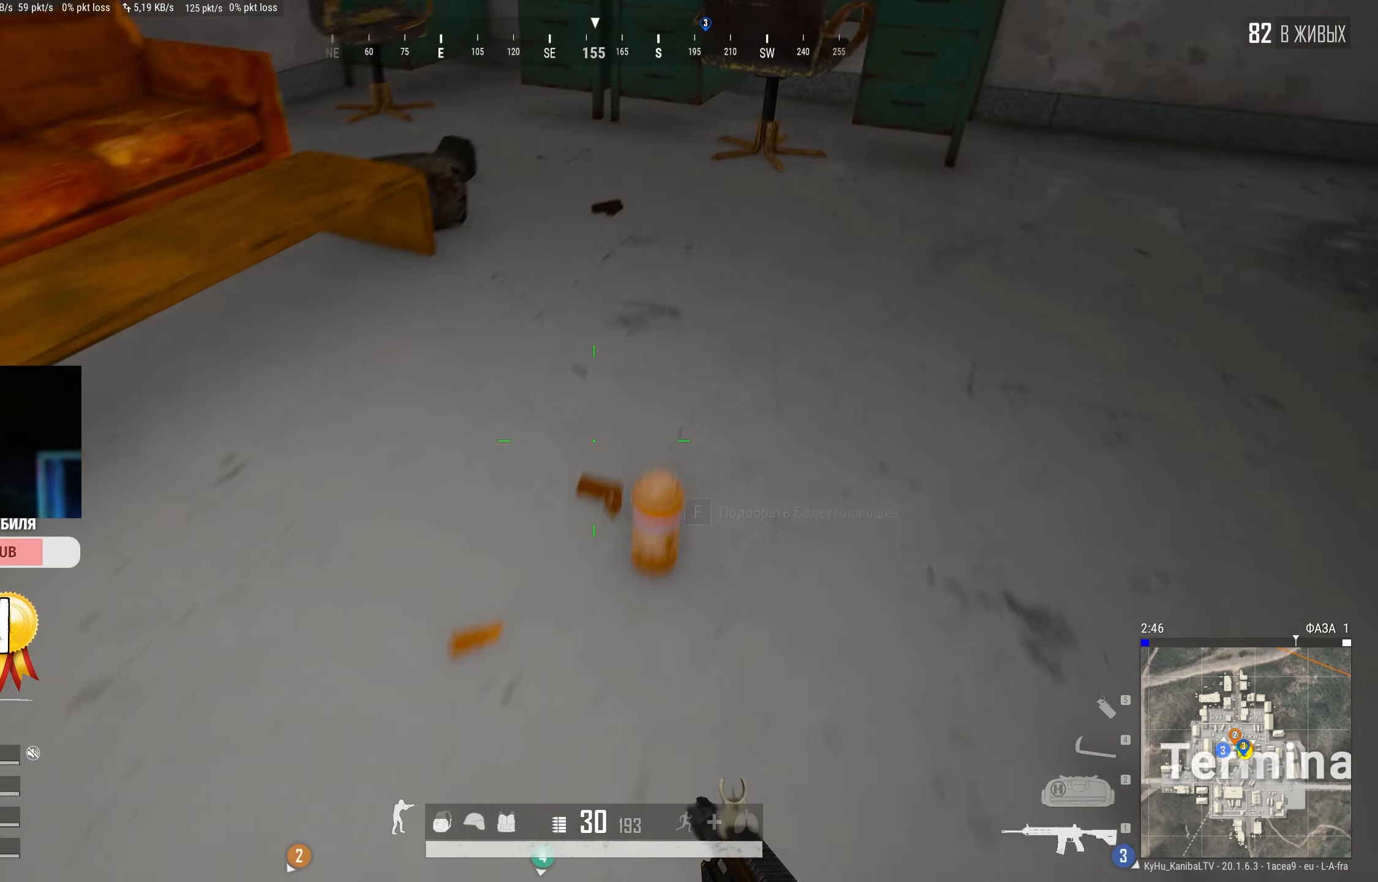
Gameplay with keyboard and mouse; each line is a JSON object with the keys and mouse buttons held at the frame after it. "events" lists presses ("down") and releases ("up") of "a", "ctrl", "d", "e", "f", "q", "r", "s", "shift", "space", "tab", "w", "mouse_left", "mouse_wheel" and "mouse_right" between this image and that frame as [ms after this image, input, new state], when the widget could be followed in between. "mouse_left", "mouse_wheel", "mouse_right" = the "left", "wheel", "right" buttons of the "mouse" list. No other keys are recorded. "wheel" means that the mouse wheel is clicked or scrolled. Mouse movement is not recorded.
{"keys": ["w"], "mouse": [], "events": [[17, "w", "up"], [184, "f", "down"], [284, "f", "up"], [417, "w", "down"]]}
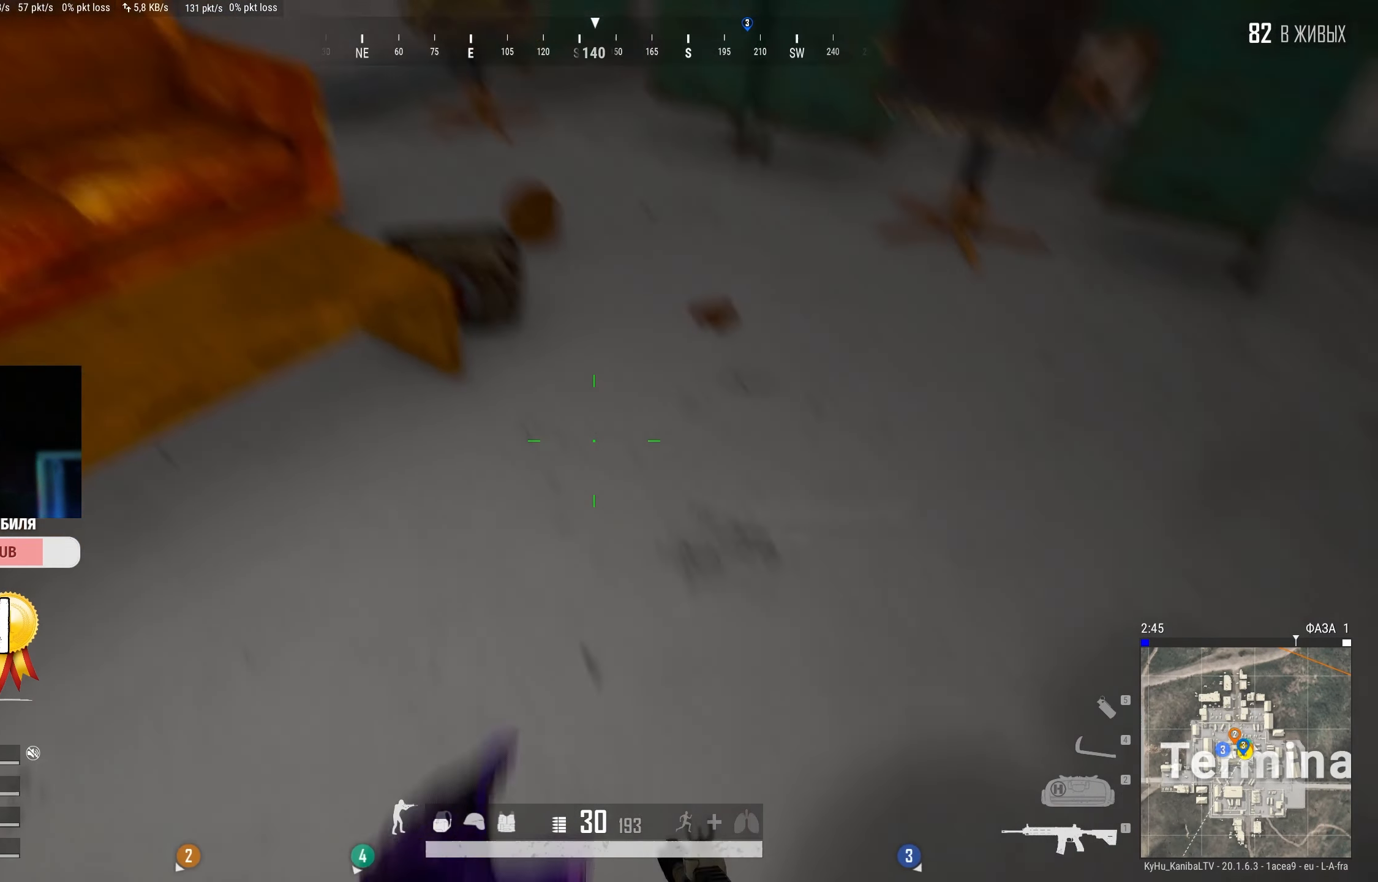
{"keys": ["tab"], "mouse": [], "events": [[350, "w", "up"], [467, "tab", "down"]]}
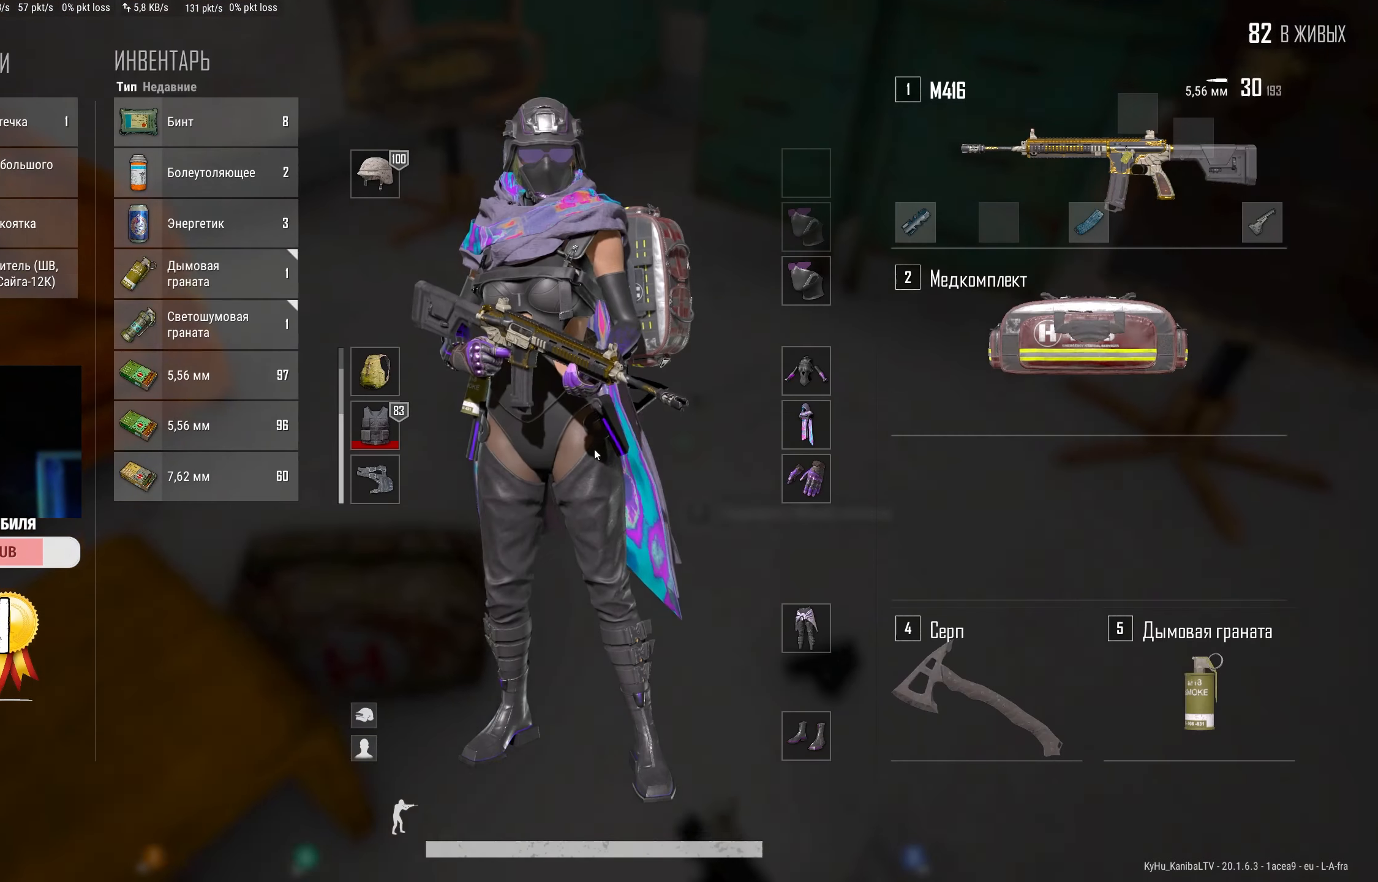
{"keys": [], "mouse": [], "events": [[50, "tab", "up"], [184, "s", "down"], [284, "s", "up"]]}
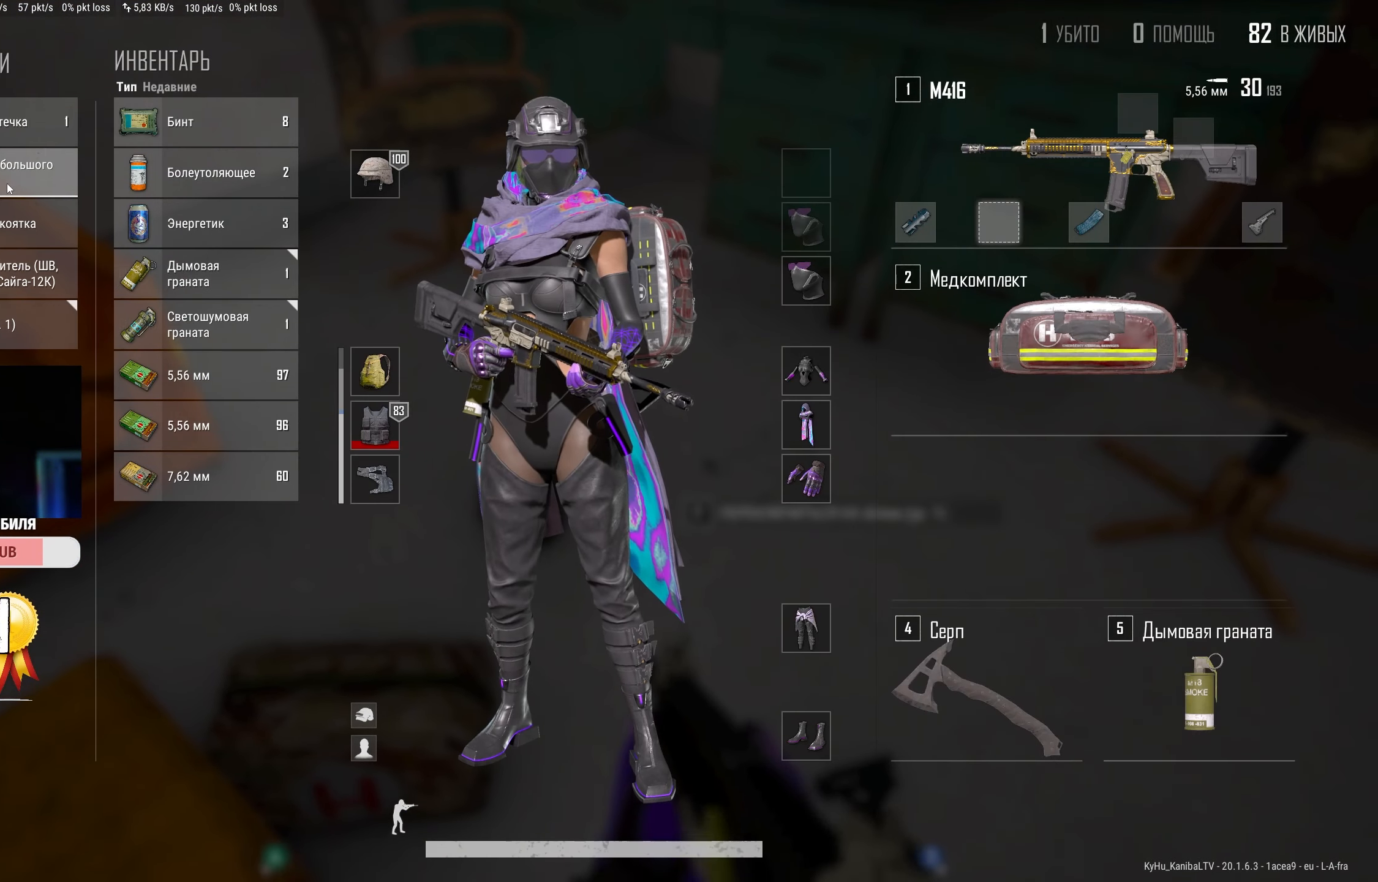
{"keys": [], "mouse": [], "events": [[317, "mouse_left", "down"], [450, "mouse_left", "up"]]}
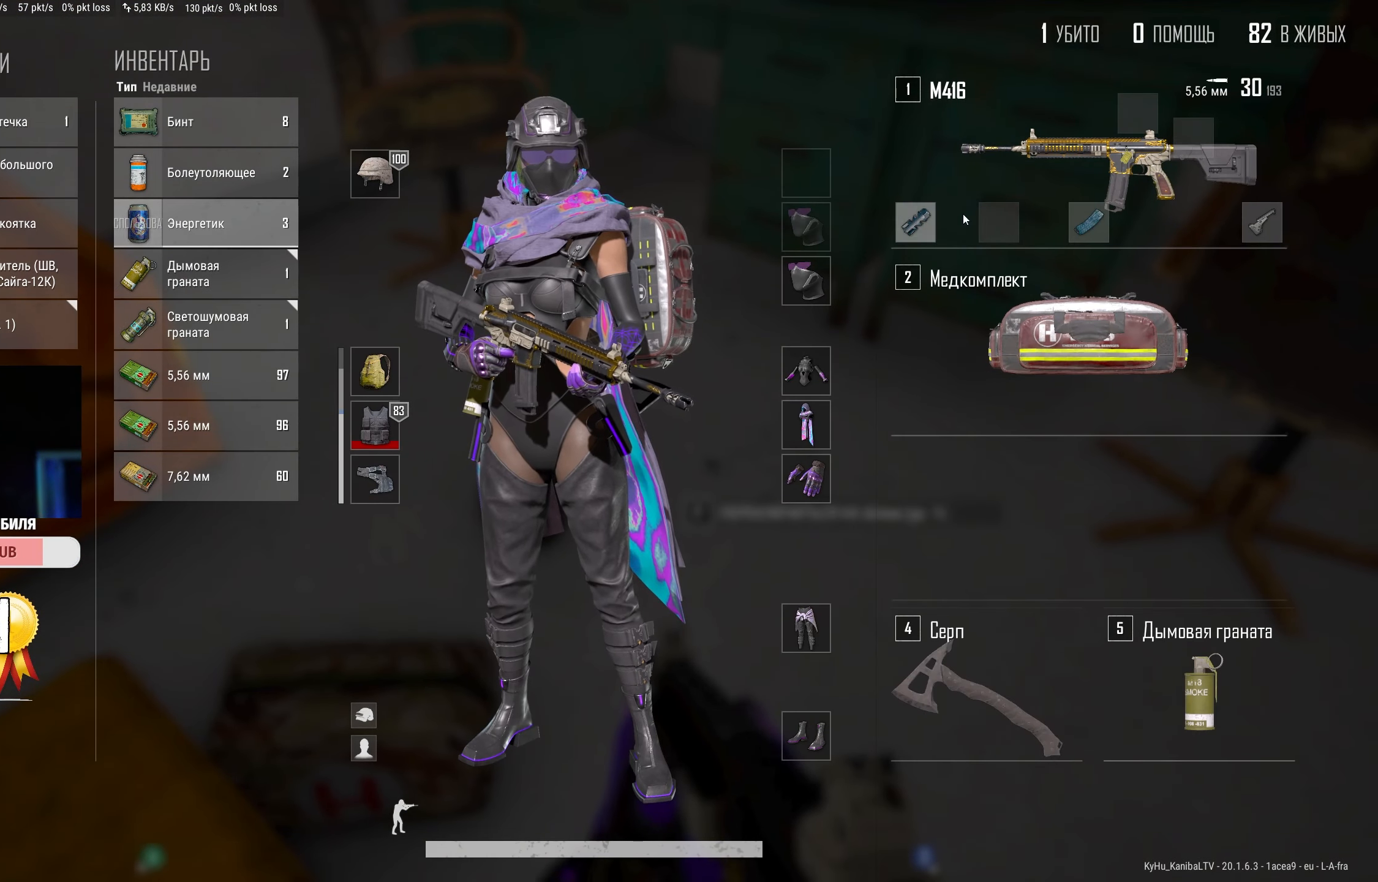
{"keys": [], "mouse": [], "events": []}
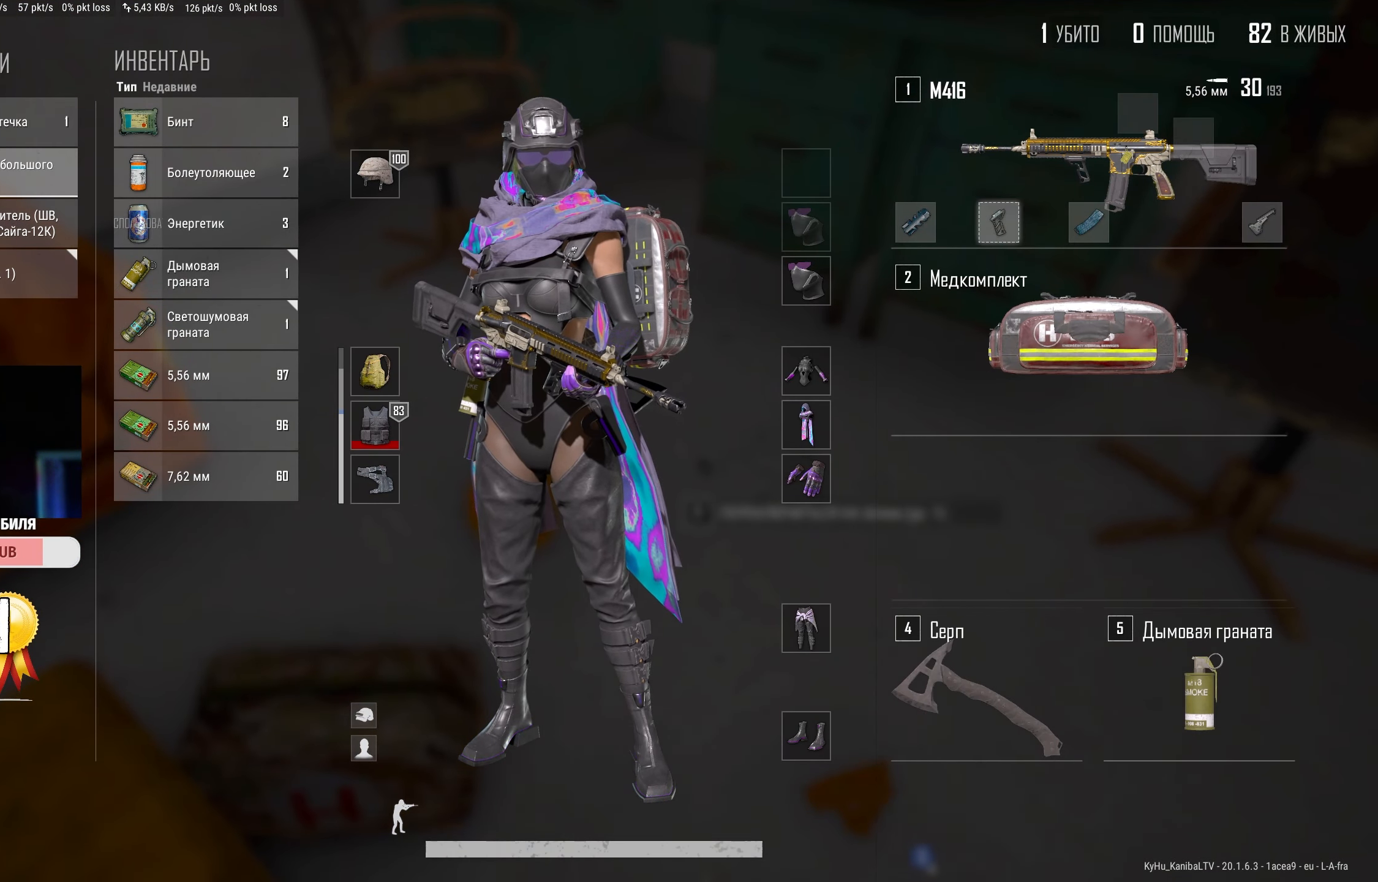
{"keys": ["s"], "mouse": [], "events": [[184, "mouse_left", "down"], [284, "mouse_left", "up"], [483, "s", "down"]]}
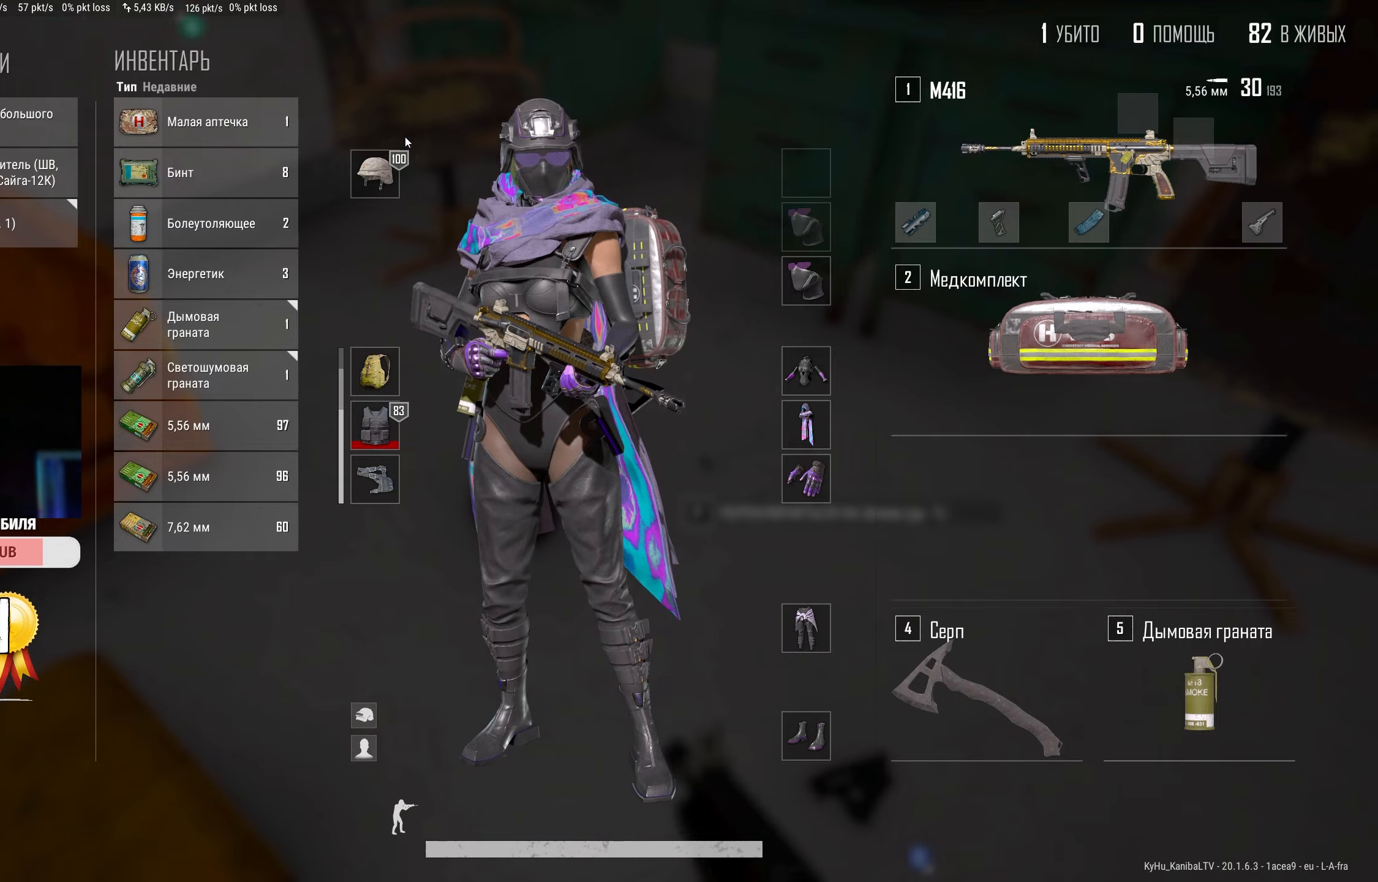
{"keys": ["a"], "mouse": [], "events": [[83, "tab", "down"], [200, "tab", "up"], [333, "s", "up"], [350, "a", "down"]]}
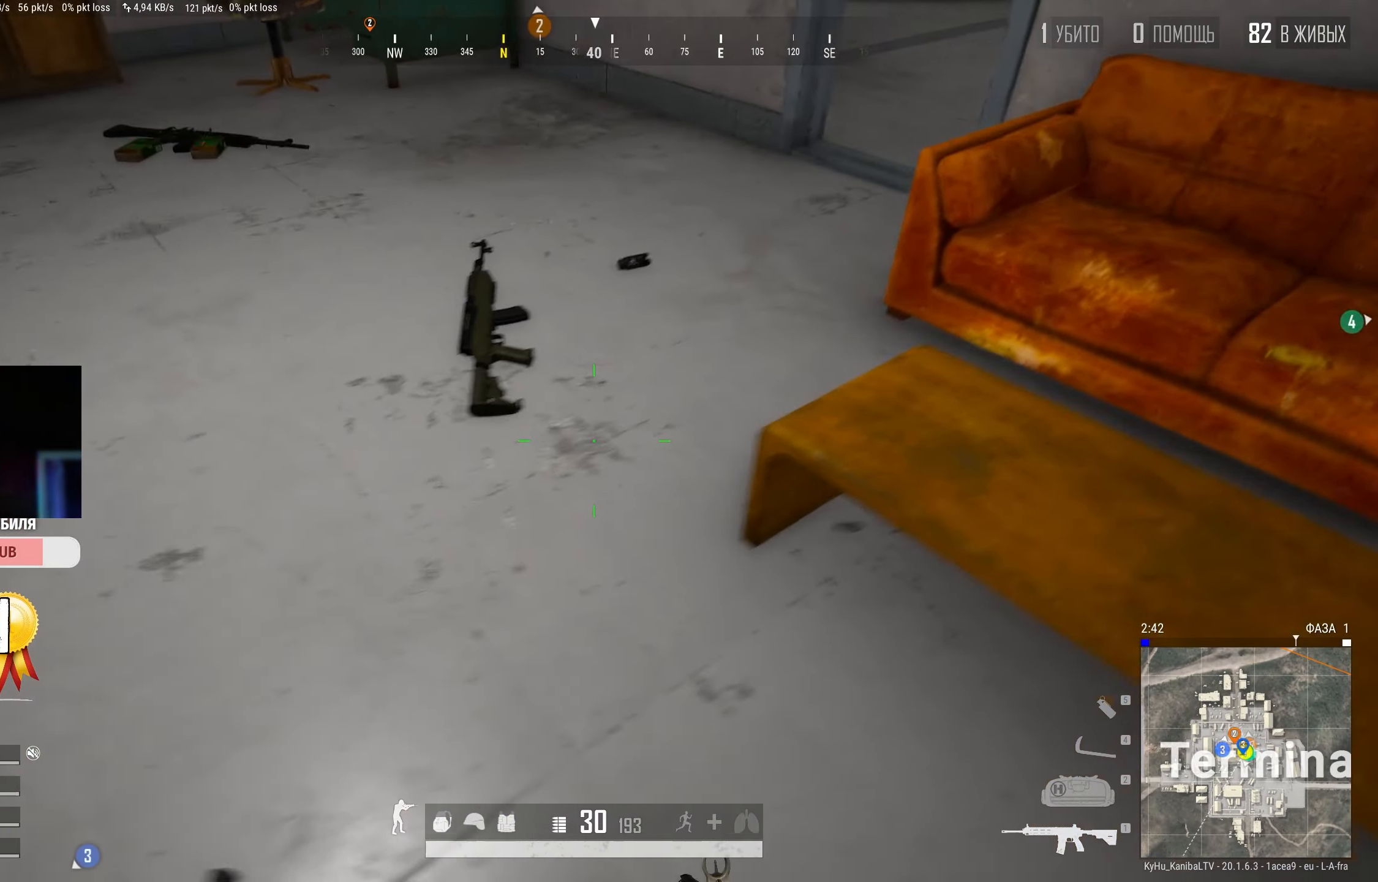
{"keys": ["shift", "w"], "mouse": [], "events": [[200, "w", "down"], [216, "a", "up"], [483, "shift", "down"]]}
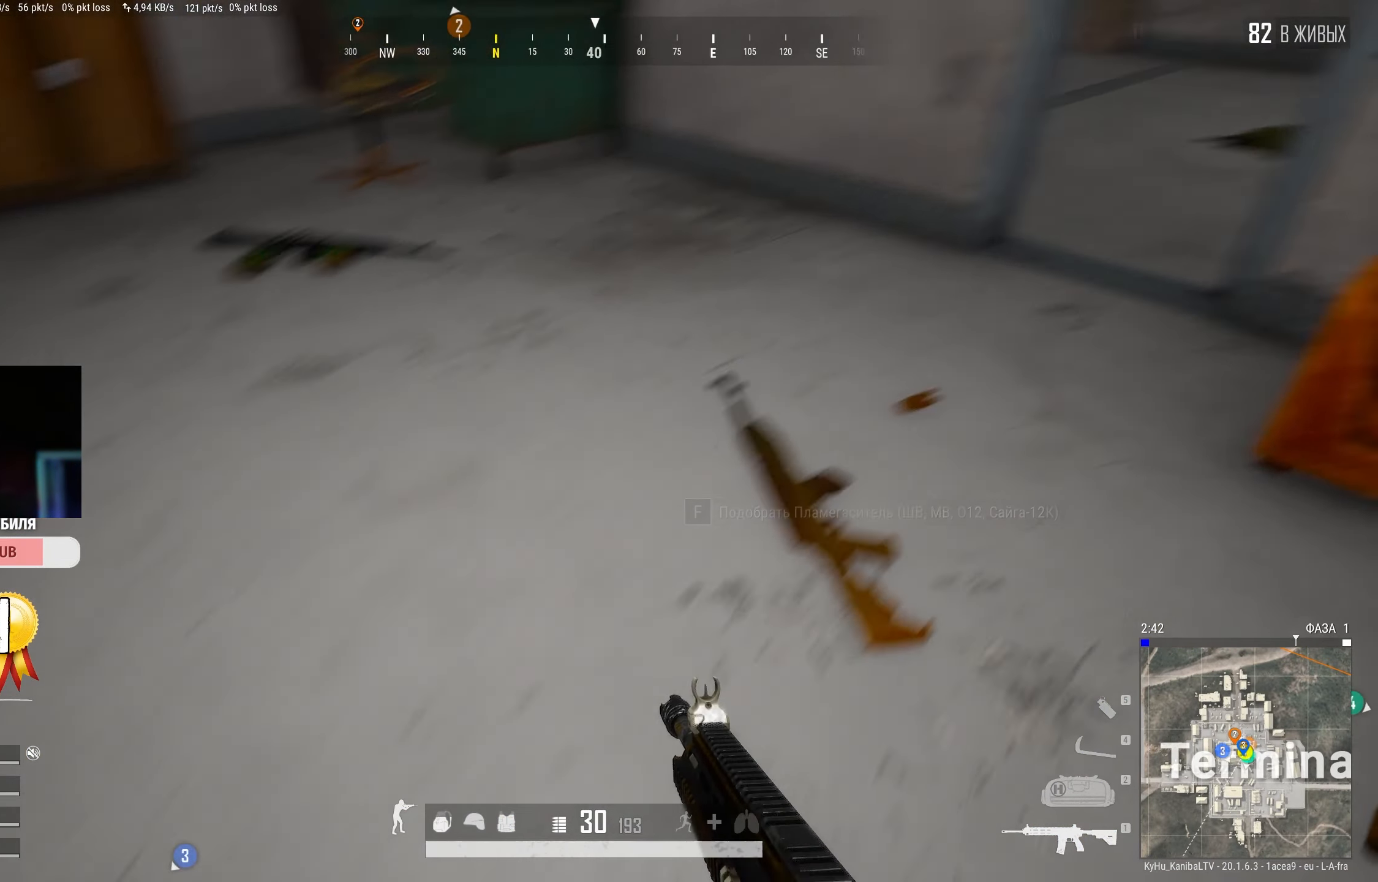
{"keys": ["shift", "w"], "mouse": [], "events": []}
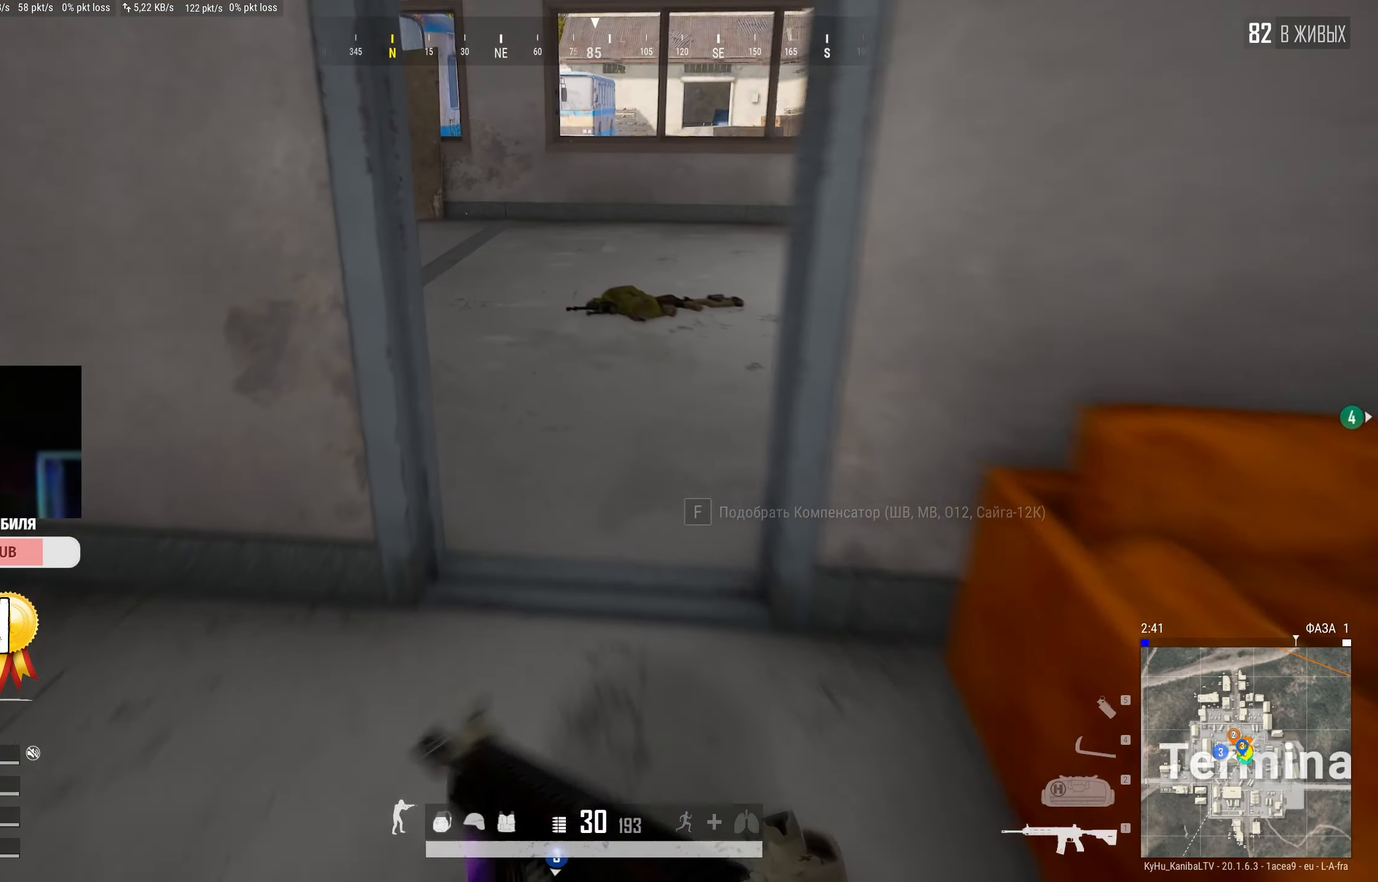
{"keys": ["shift", "w"], "mouse": [], "events": [[183, "d", "down"], [250, "d", "up"]]}
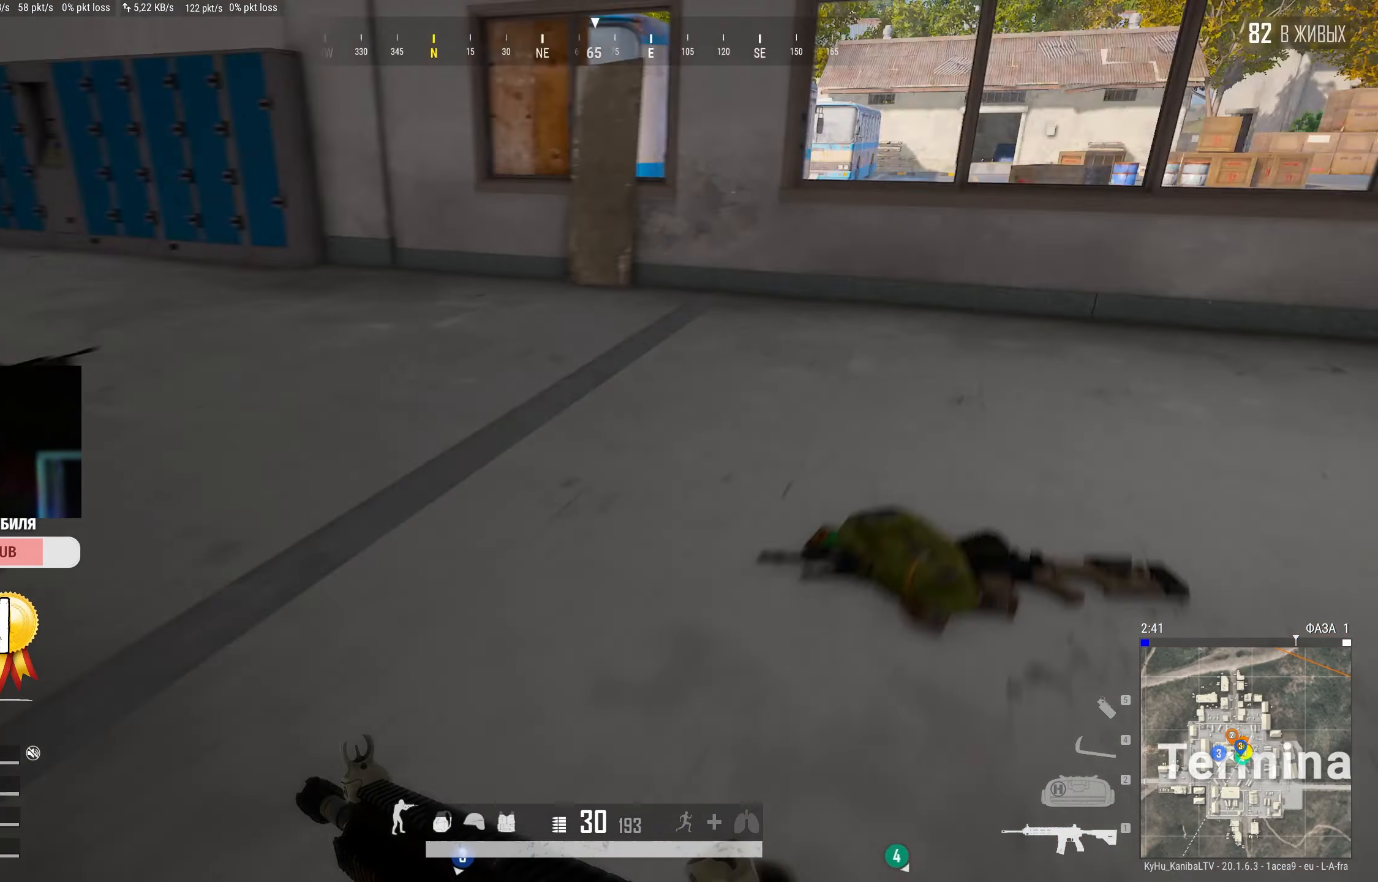
{"keys": ["shift", "w"], "mouse": [], "events": [[16, "d", "down"], [150, "d", "up"]]}
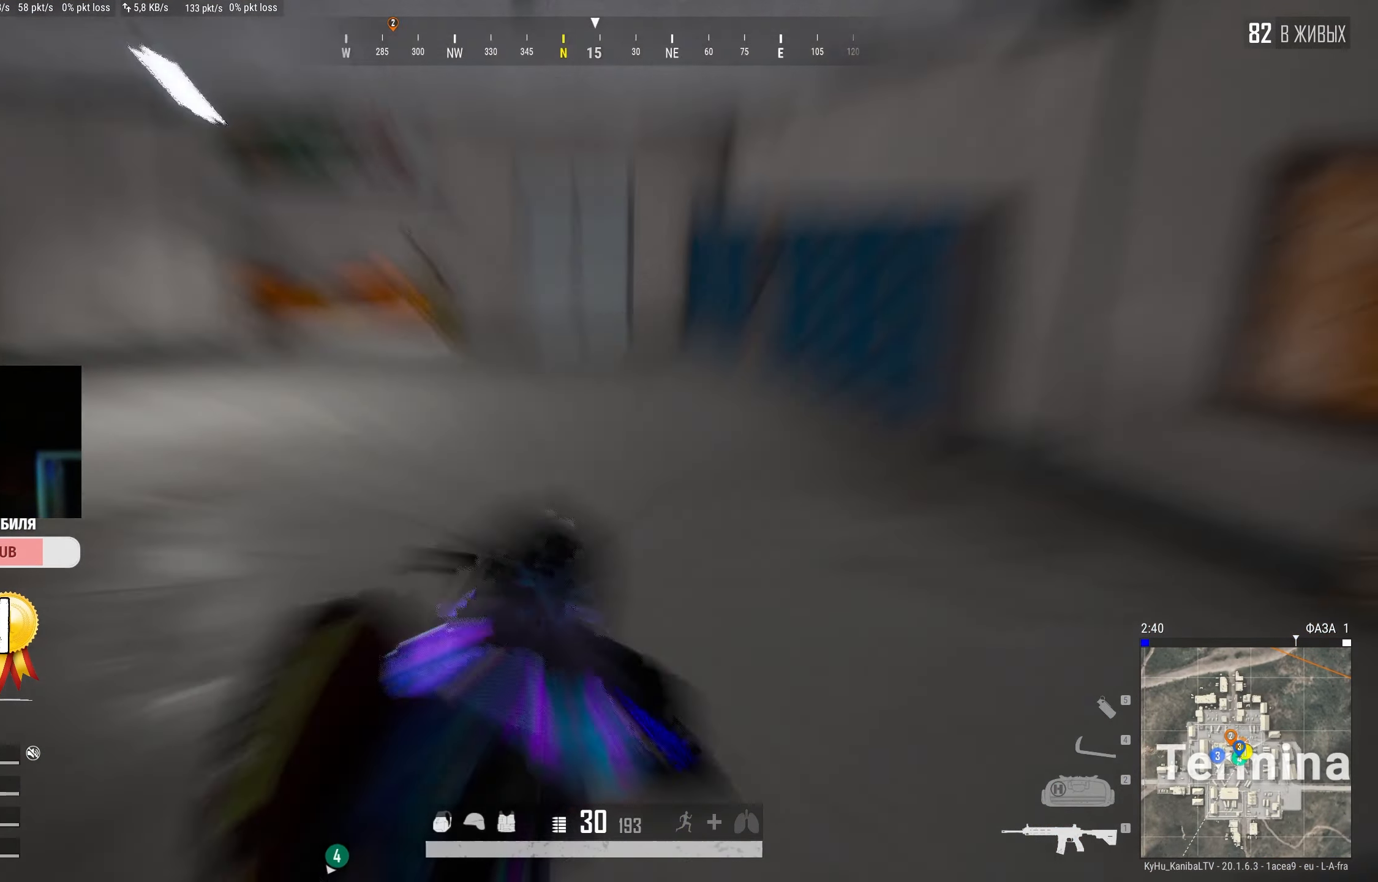
{"keys": ["d", "tab", "w"], "mouse": [], "events": [[316, "d", "down"], [316, "shift", "up"], [400, "tab", "down"]]}
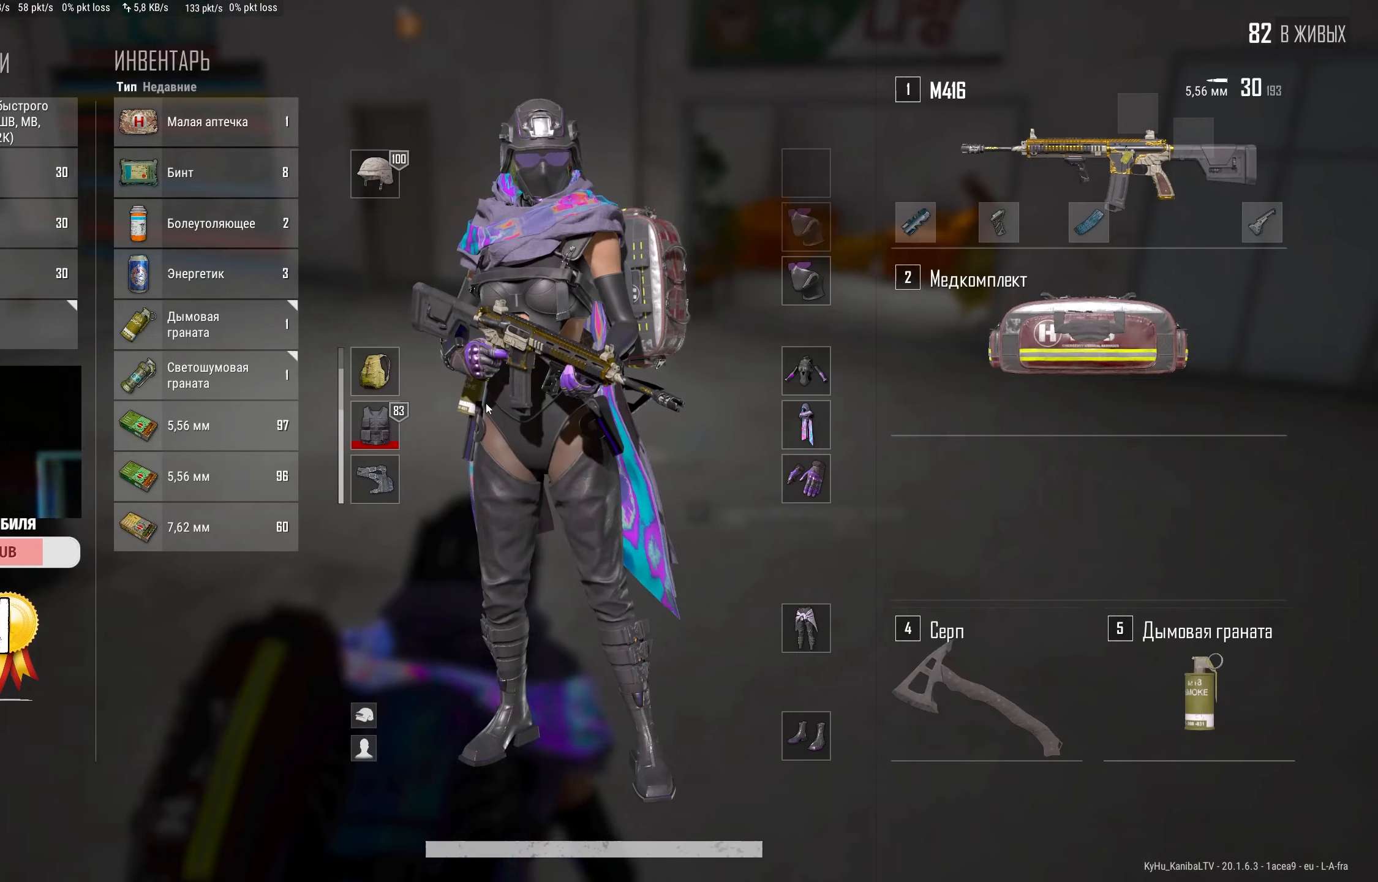
{"keys": ["w"], "mouse": [], "events": [[33, "tab", "up"], [183, "tab", "down"], [216, "d", "up"], [283, "tab", "up"]]}
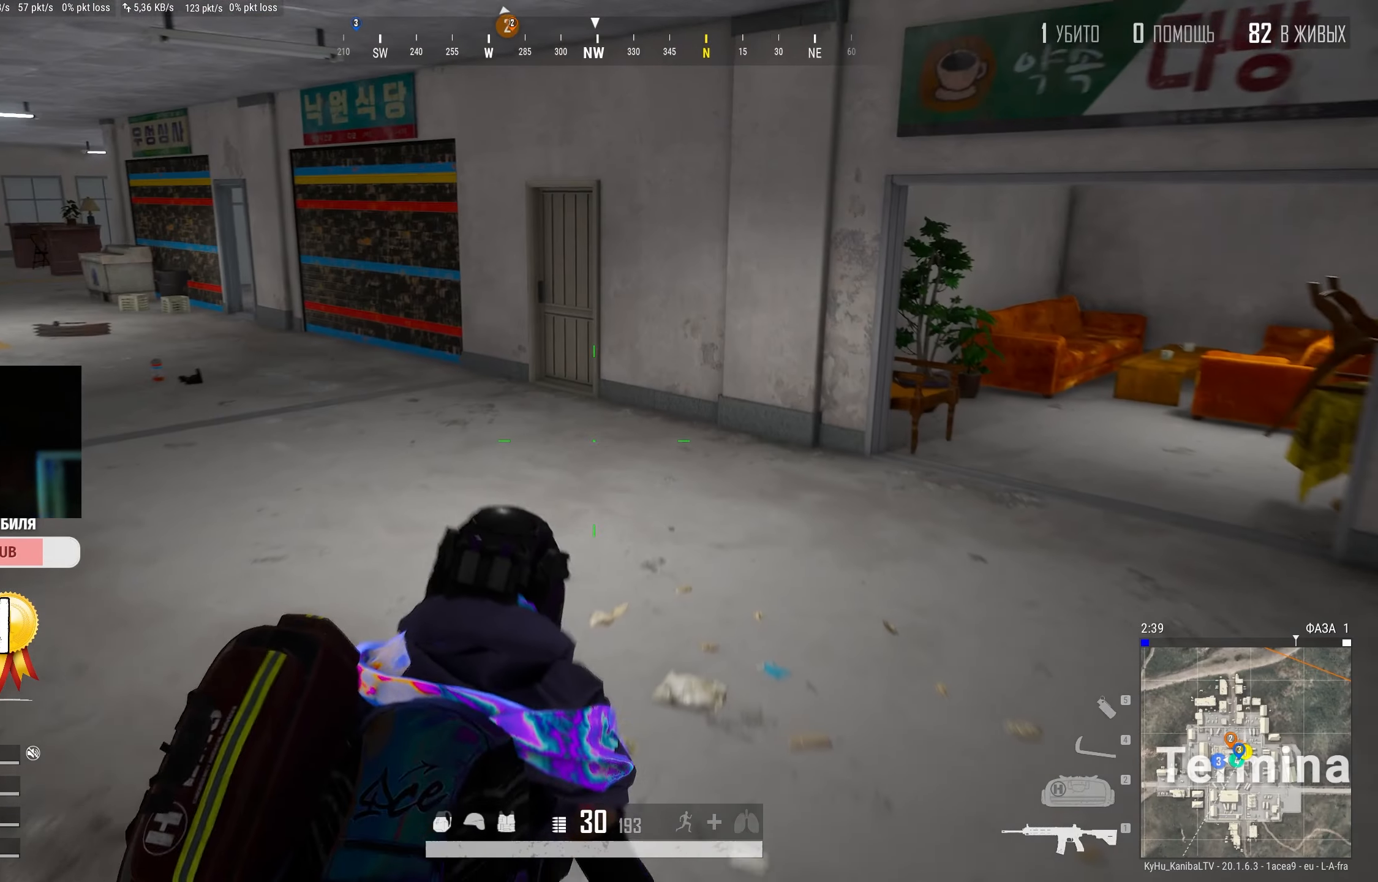
{"keys": ["d", "shift", "w"], "mouse": [], "events": [[16, "shift", "down"], [400, "d", "down"]]}
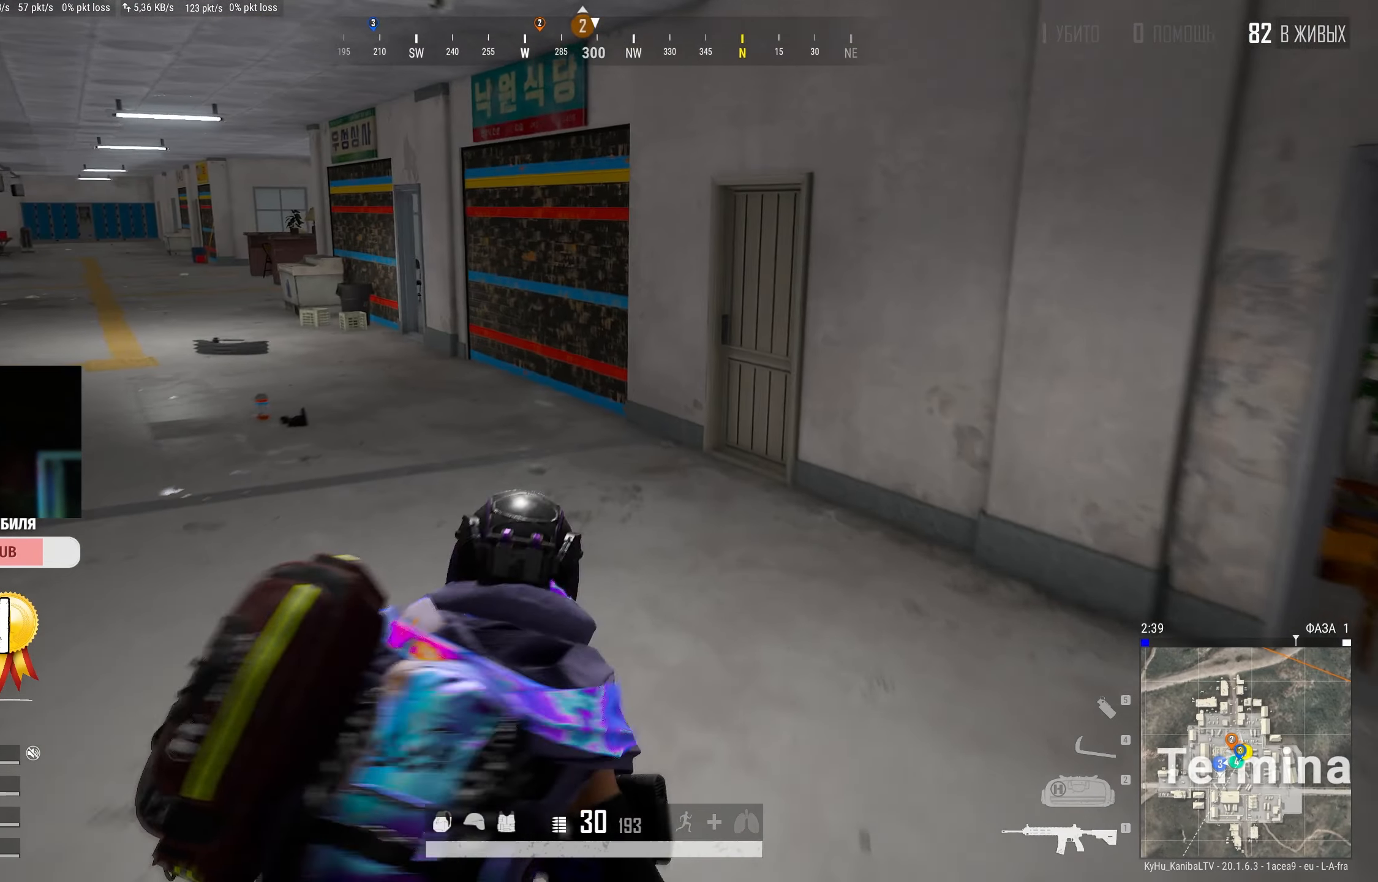
{"keys": ["d", "shift", "w"], "mouse": [], "events": [[83, "d", "up"], [250, "d", "down"]]}
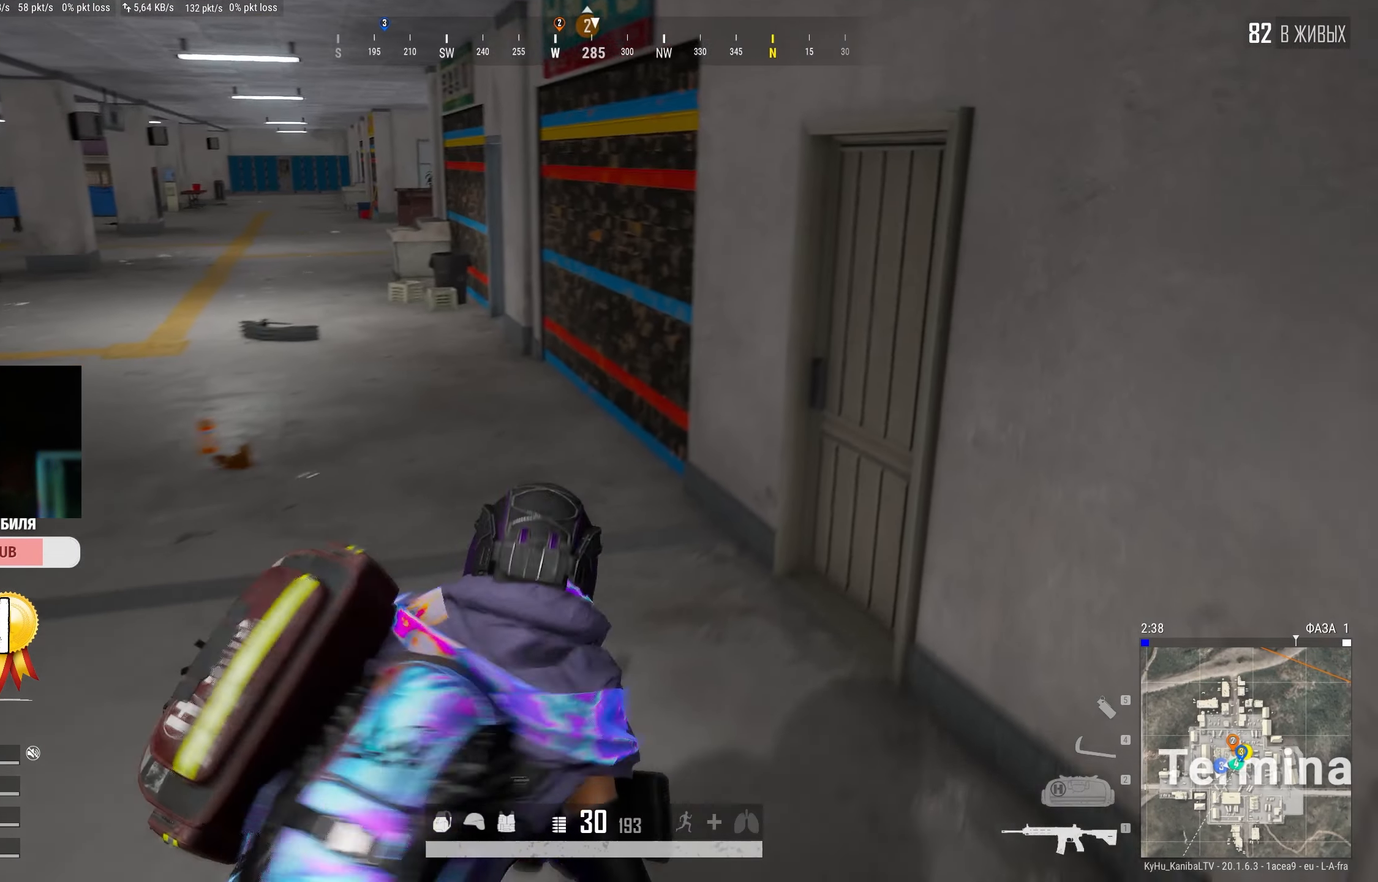
{"keys": ["a", "w"], "mouse": [], "events": [[250, "d", "up"], [283, "shift", "up"], [400, "f", "down"], [466, "a", "down"], [483, "f", "up"]]}
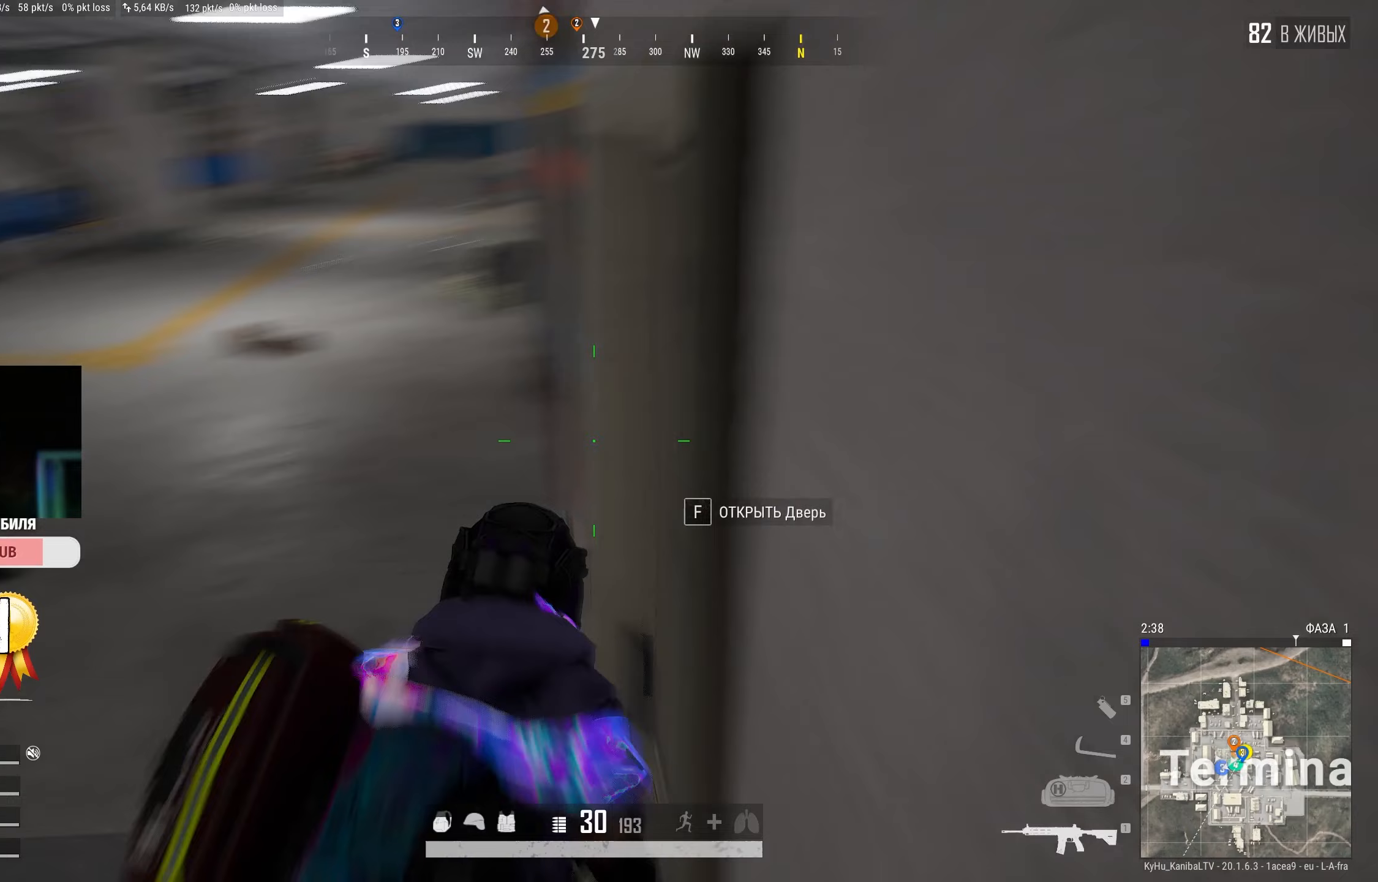
{"keys": ["w"], "mouse": [], "events": [[67, "shift", "down"], [450, "shift", "up"], [467, "a", "up"]]}
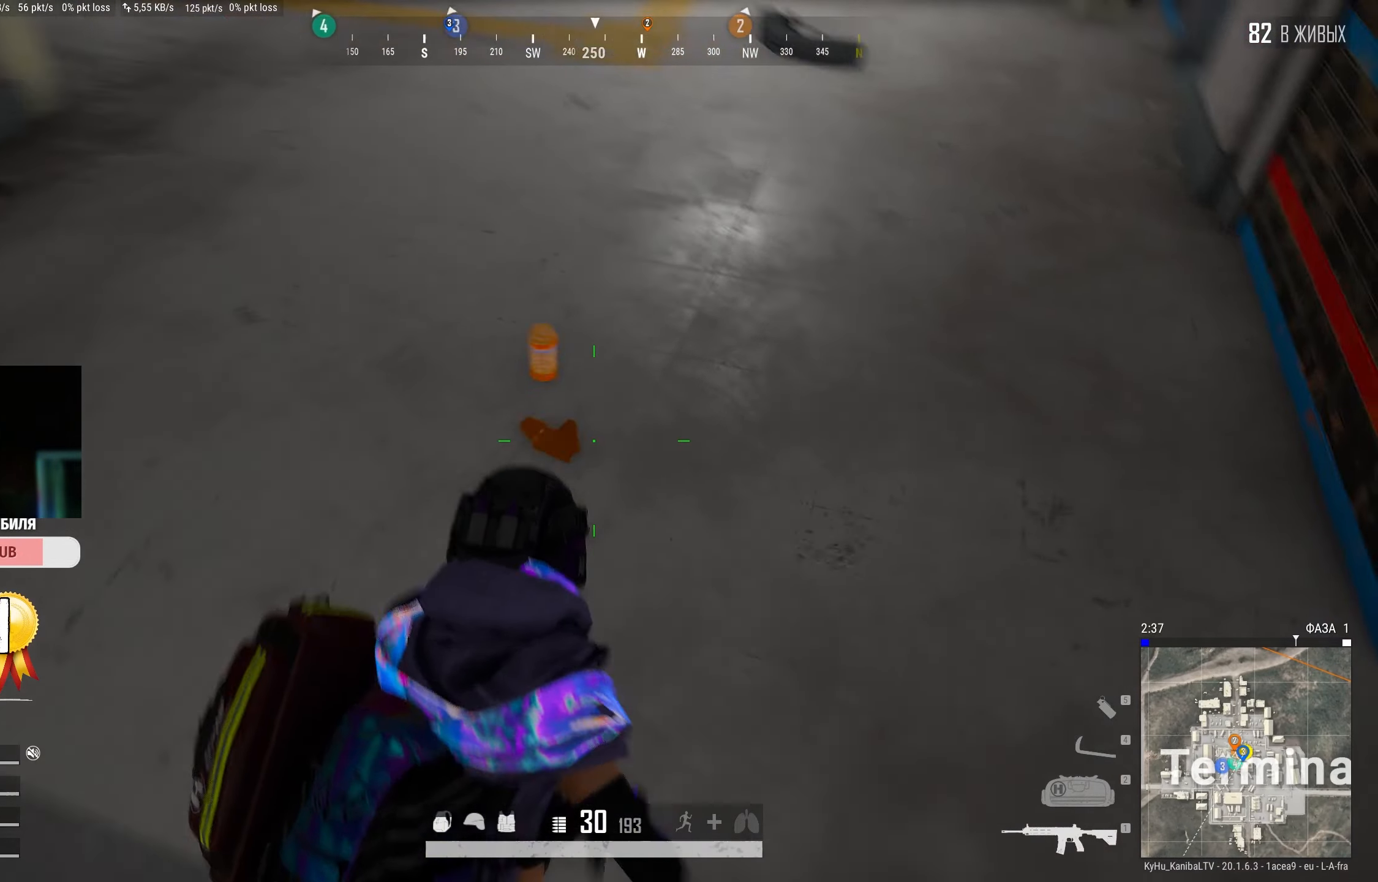
{"keys": ["shift", "w"], "mouse": [], "events": [[117, "f", "down"], [133, "a", "down"], [217, "f", "up"], [400, "shift", "down"], [417, "a", "up"]]}
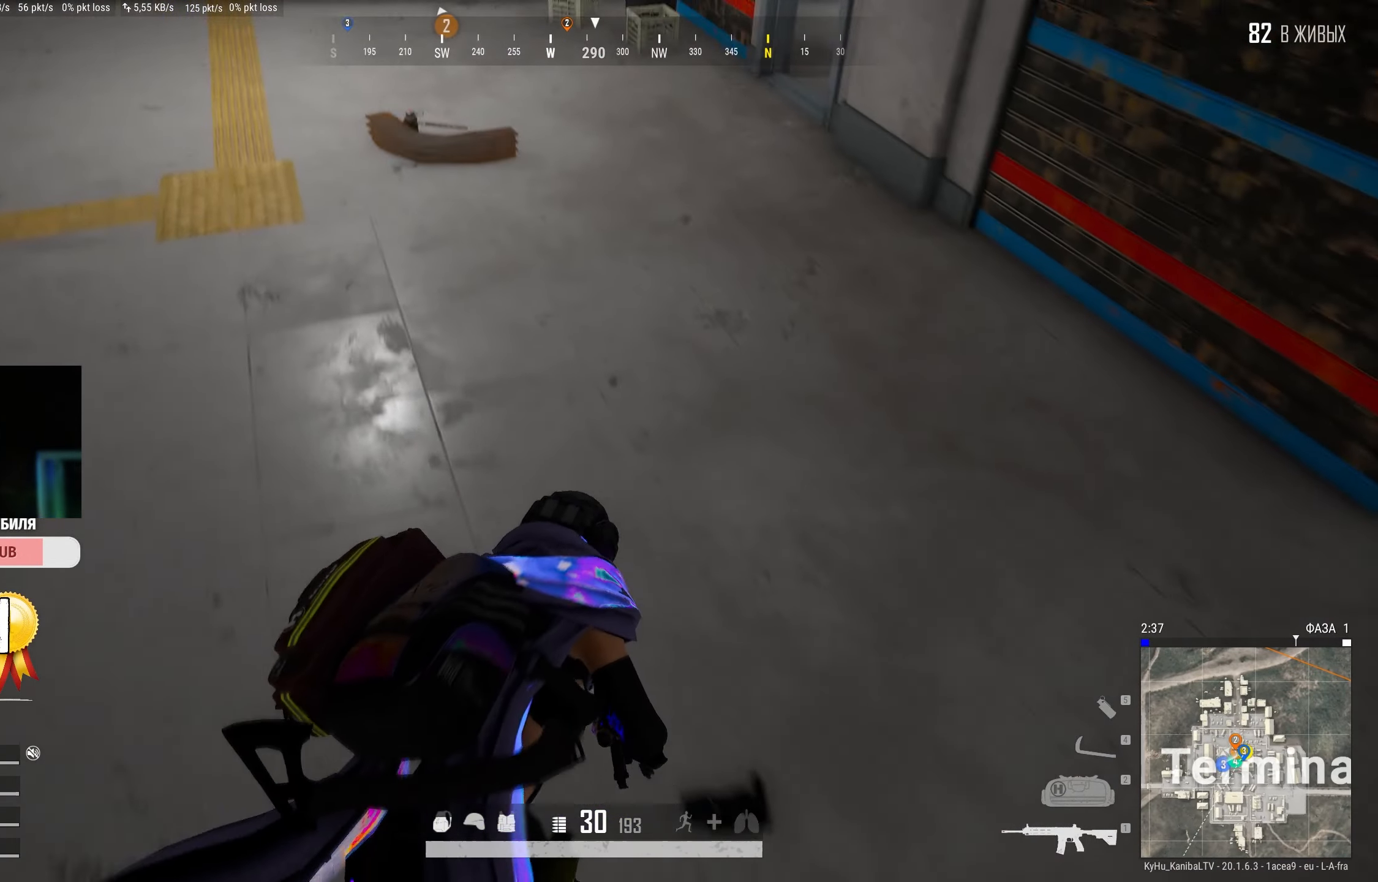
{"keys": ["a", "shift", "w"], "mouse": [], "events": [[83, "a", "down"], [133, "f", "down"], [150, "shift", "up"], [217, "f", "up"], [317, "shift", "down"]]}
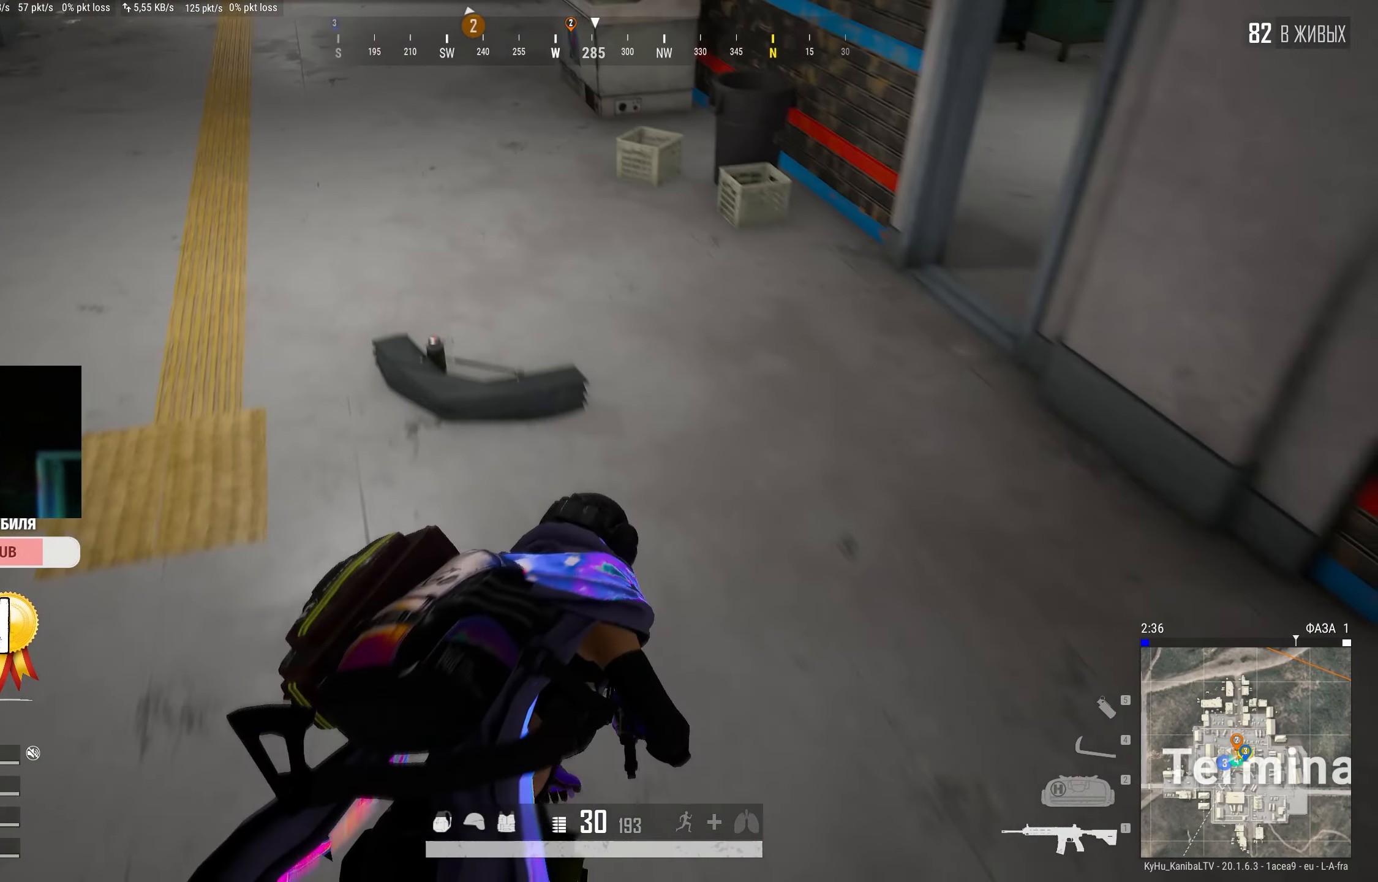
{"keys": ["a", "s"], "mouse": [], "events": [[183, "f", "down"], [183, "shift", "up"], [233, "w", "up"], [283, "f", "up"], [467, "s", "down"]]}
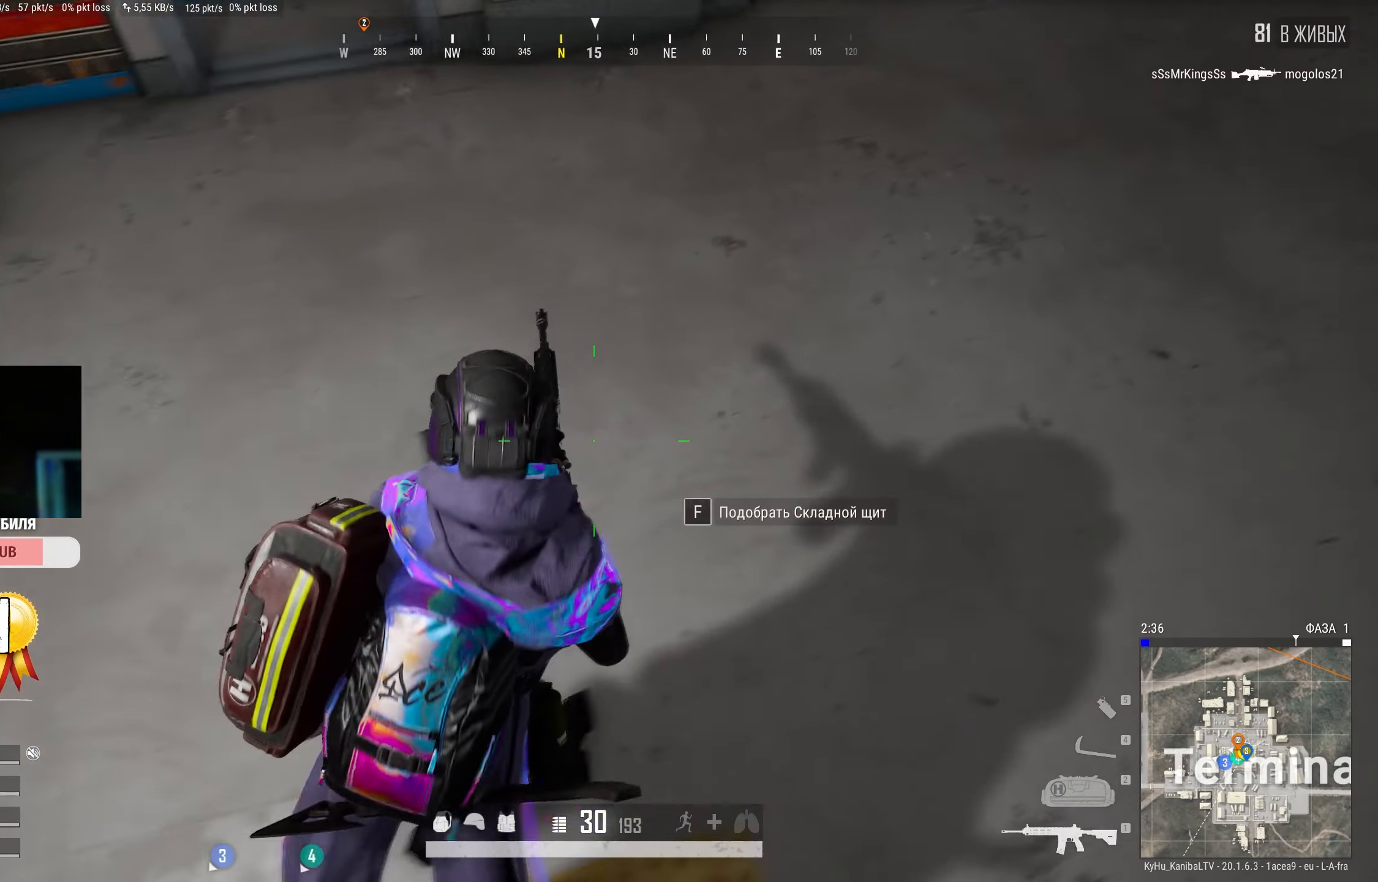
{"keys": ["d", "s"], "mouse": [], "events": [[200, "a", "up"], [217, "f", "down"], [317, "f", "up"], [500, "d", "down"]]}
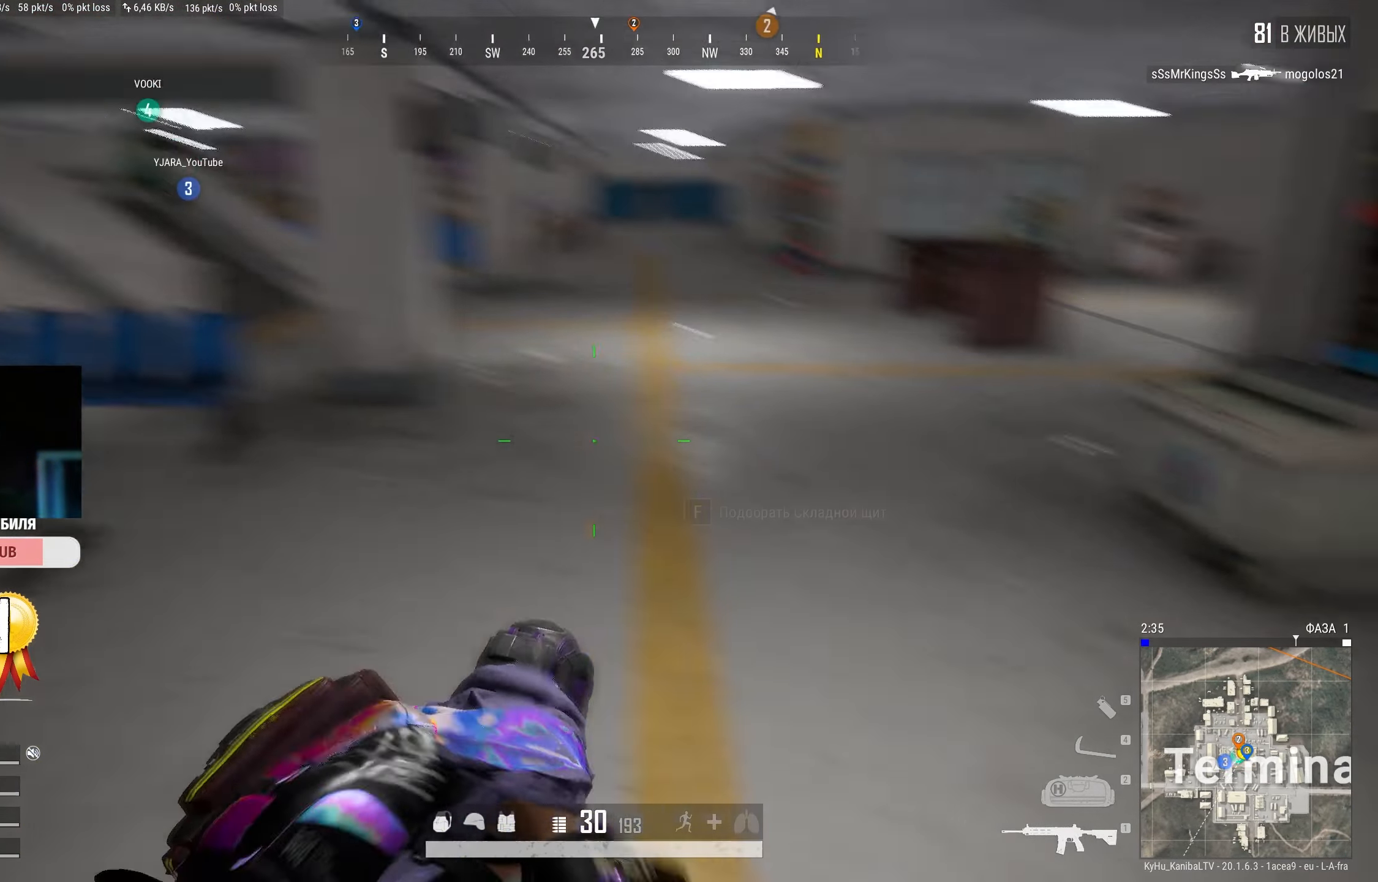
{"keys": ["a"], "mouse": [], "events": [[250, "d", "up"], [350, "a", "down"], [350, "f", "down"], [350, "s", "up"], [467, "f", "up"]]}
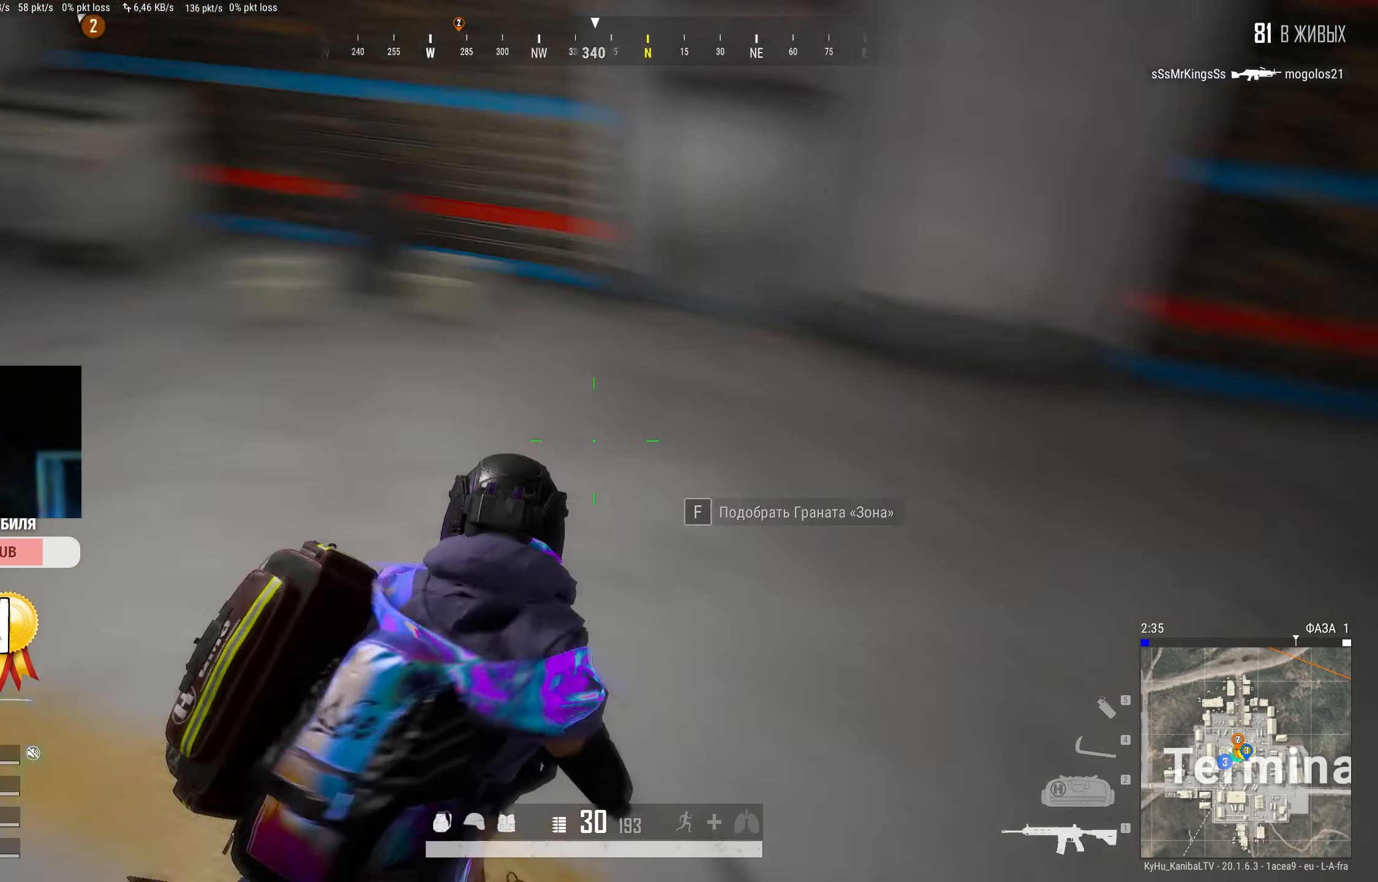
{"keys": ["d", "w"], "mouse": [], "events": [[17, "a", "up"], [117, "d", "down"], [183, "w", "down"]]}
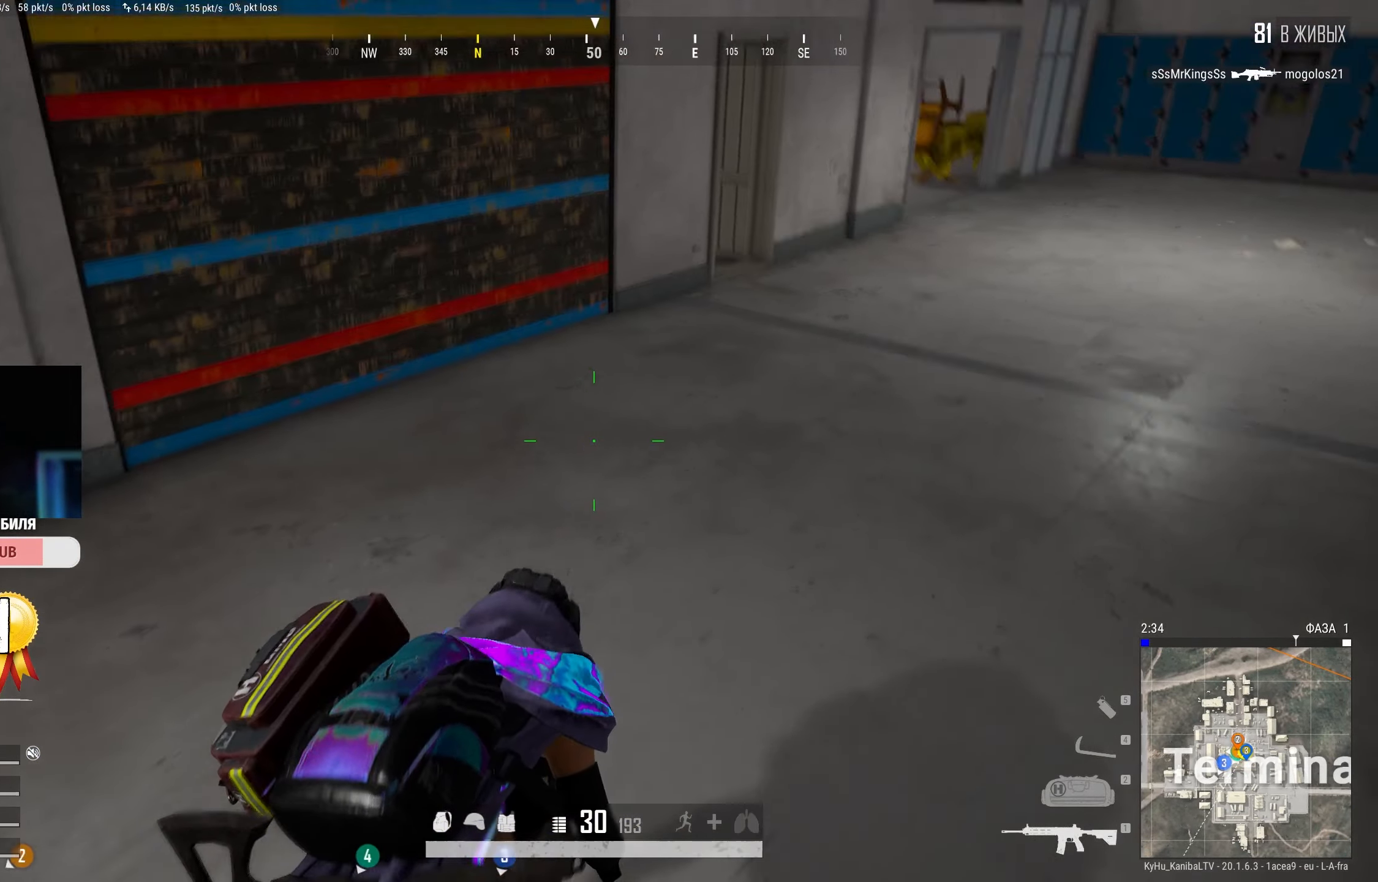
{"keys": ["d", "shift", "w"], "mouse": [], "events": [[100, "shift", "down"]]}
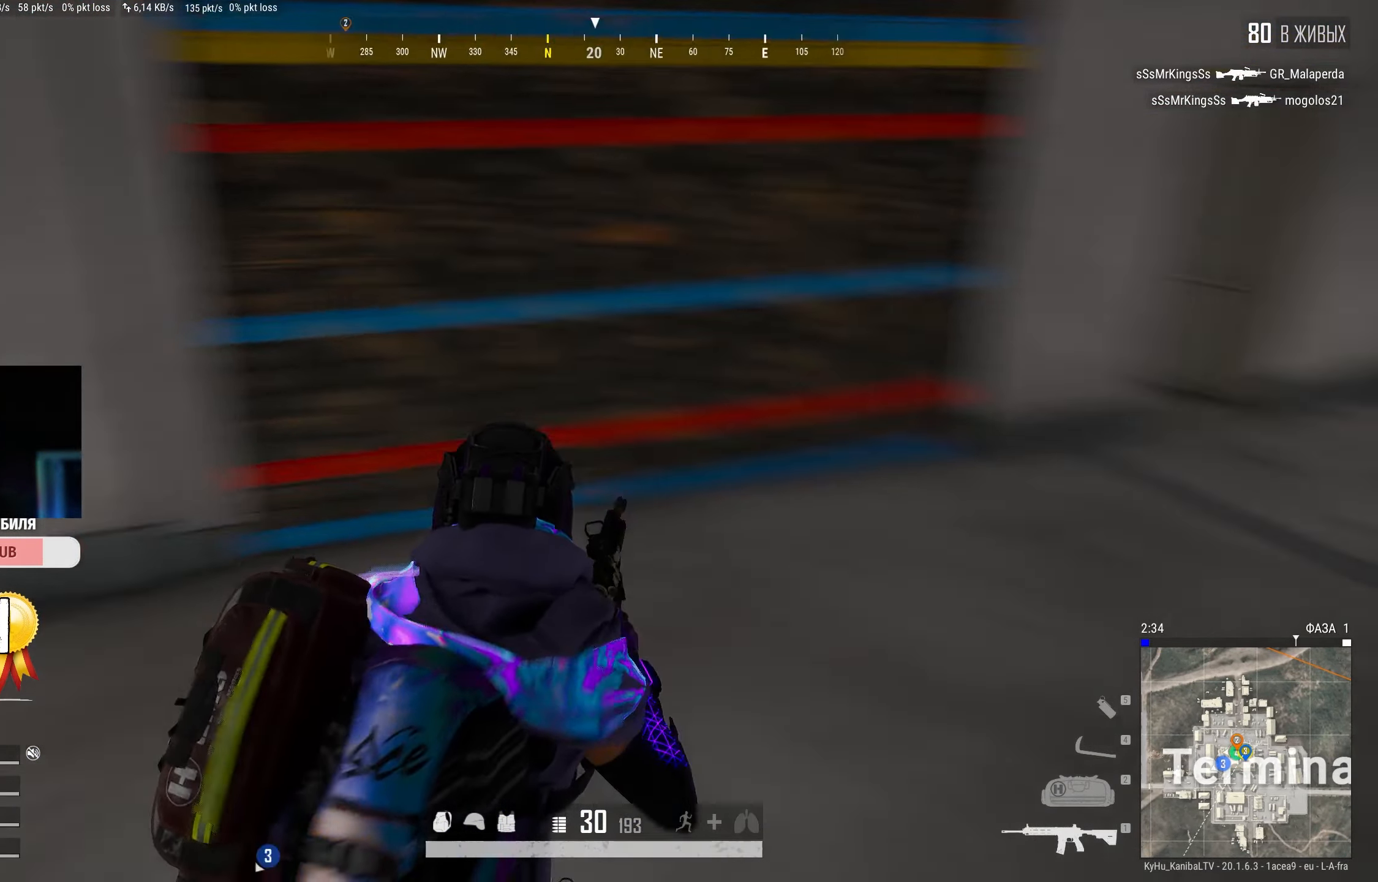
{"keys": ["shift", "w"], "mouse": [], "events": [[250, "d", "up"]]}
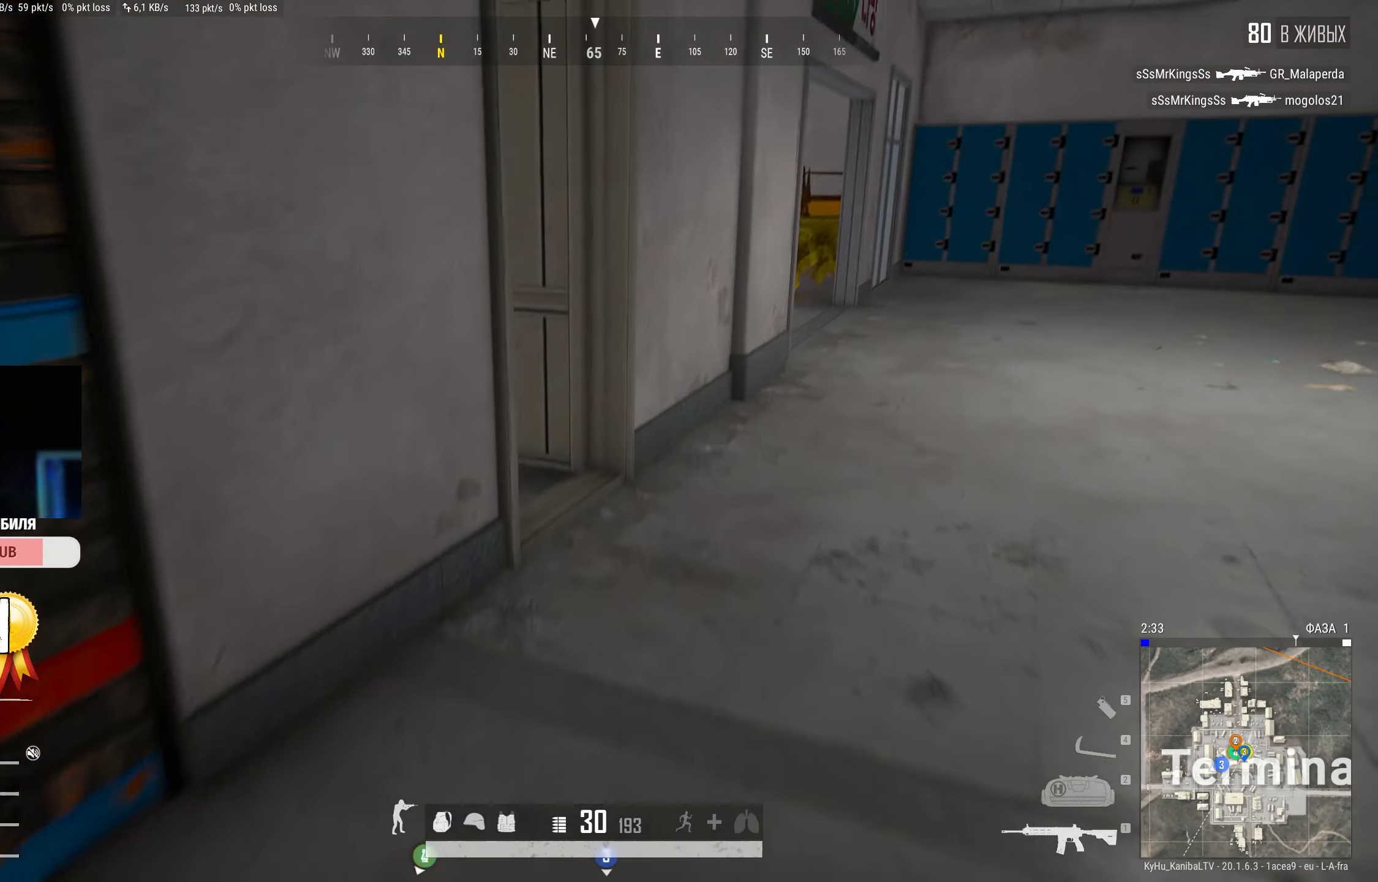
{"keys": ["shift", "w"], "mouse": [], "events": [[83, "d", "down"], [417, "d", "up"]]}
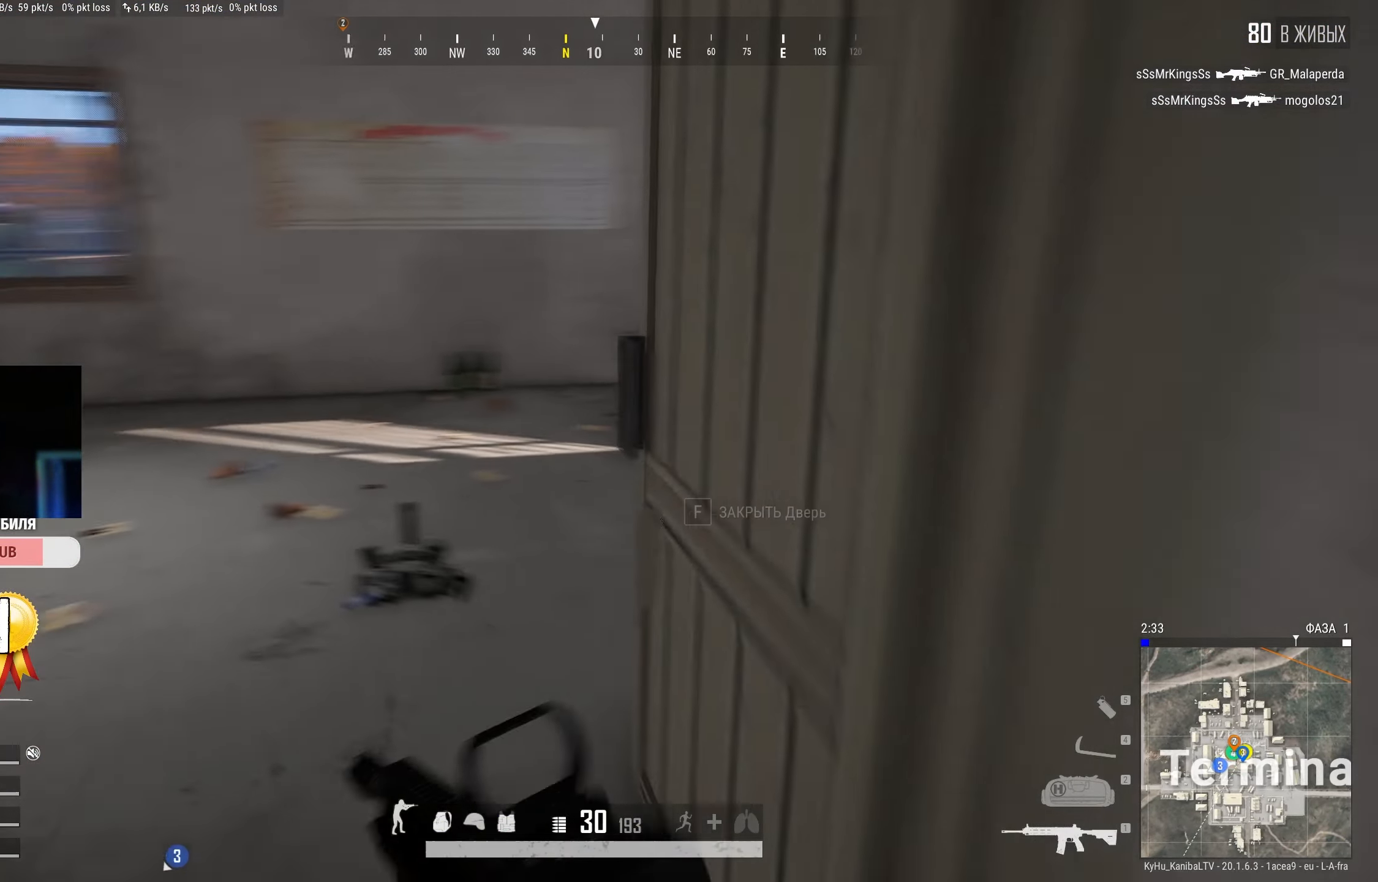
{"keys": ["w"], "mouse": [], "events": [[250, "a", "down"], [317, "a", "up"], [384, "shift", "up"]]}
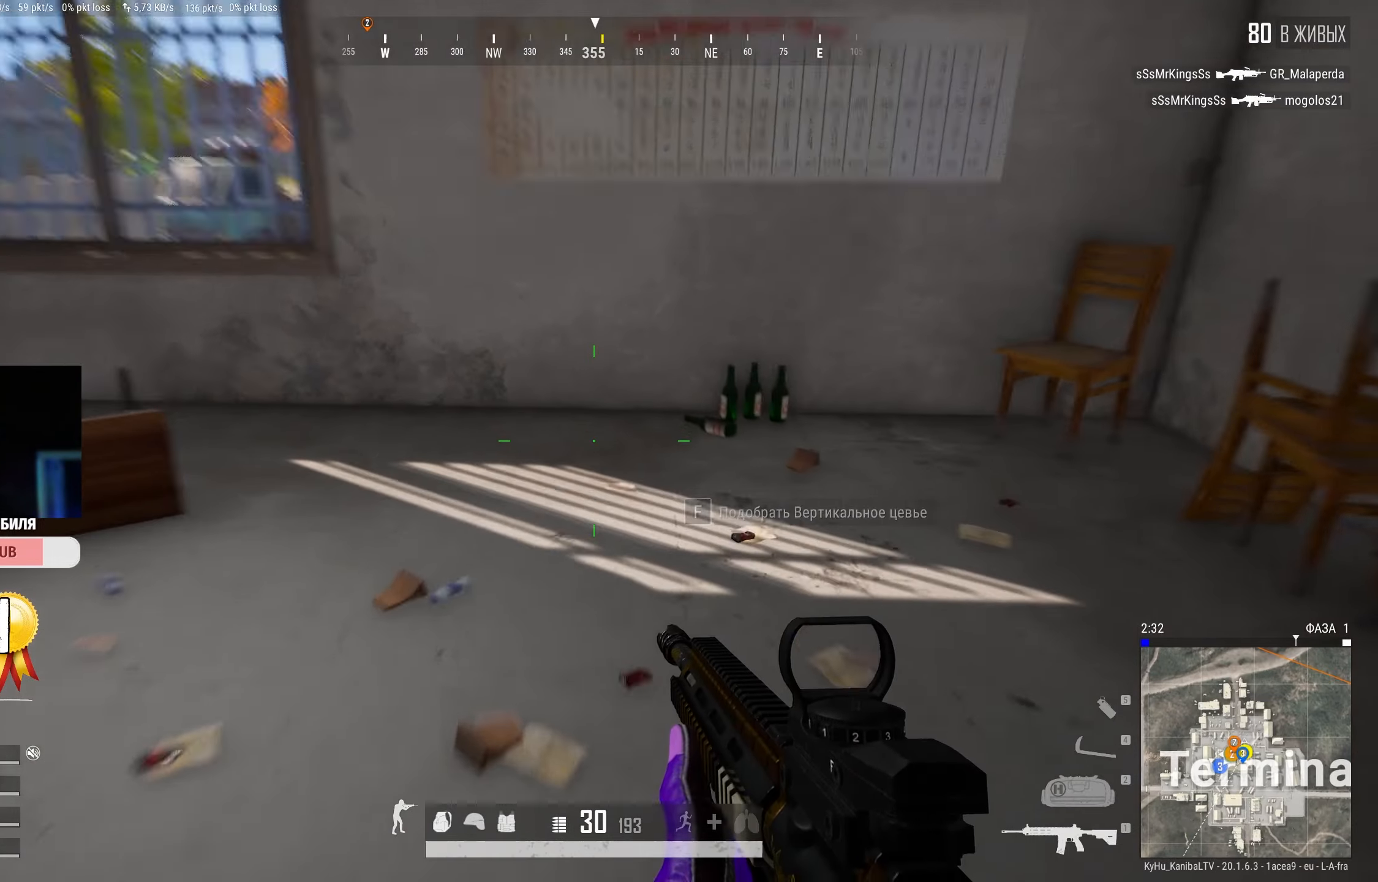
{"keys": ["d"], "mouse": [], "events": [[117, "d", "down"], [134, "w", "up"]]}
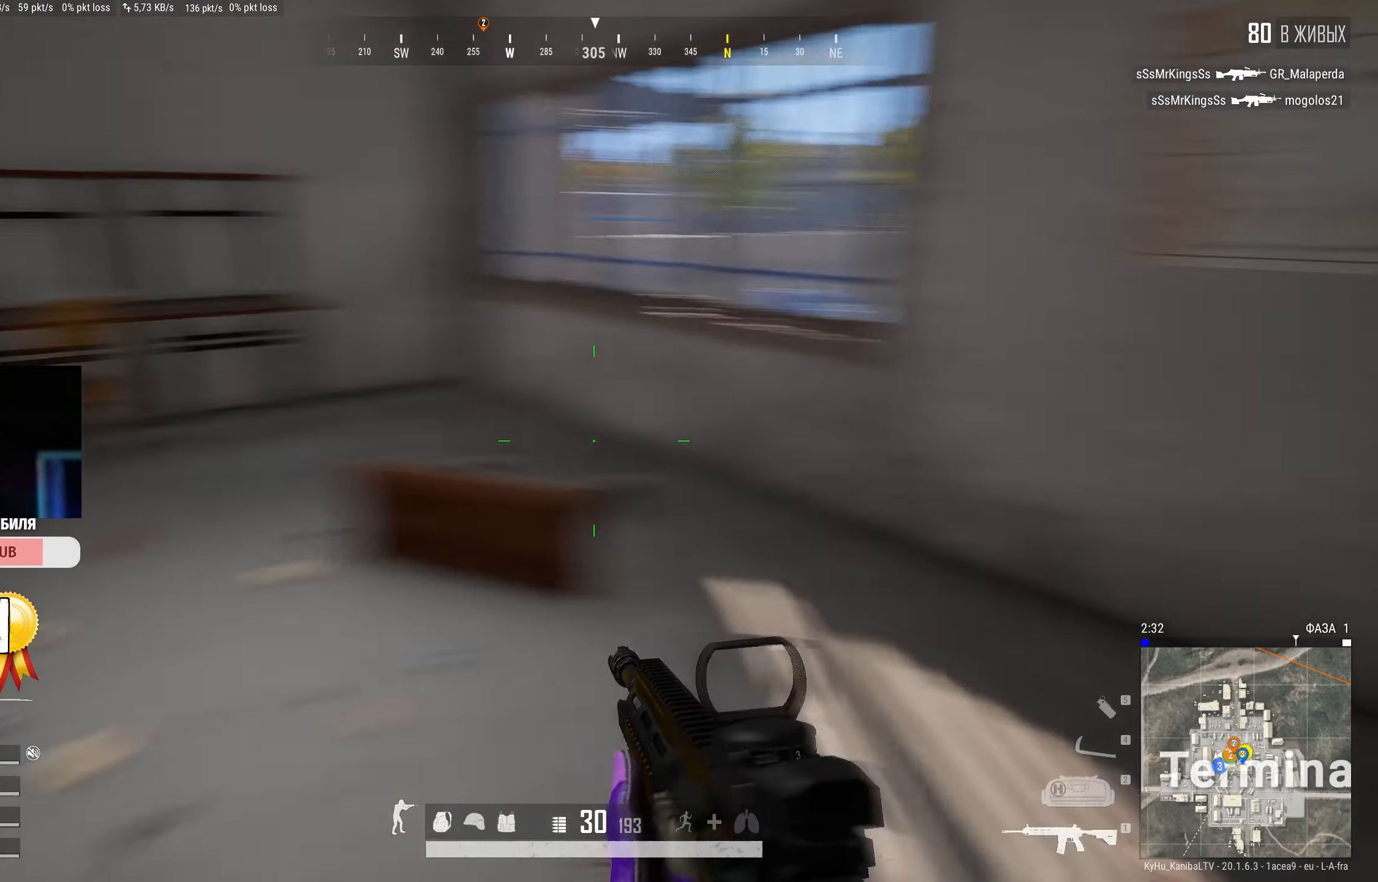
{"keys": ["a", "r", "w"], "mouse": [], "events": [[84, "s", "down"], [117, "a", "down"], [117, "d", "up"], [184, "s", "up"], [400, "w", "down"], [500, "r", "down"]]}